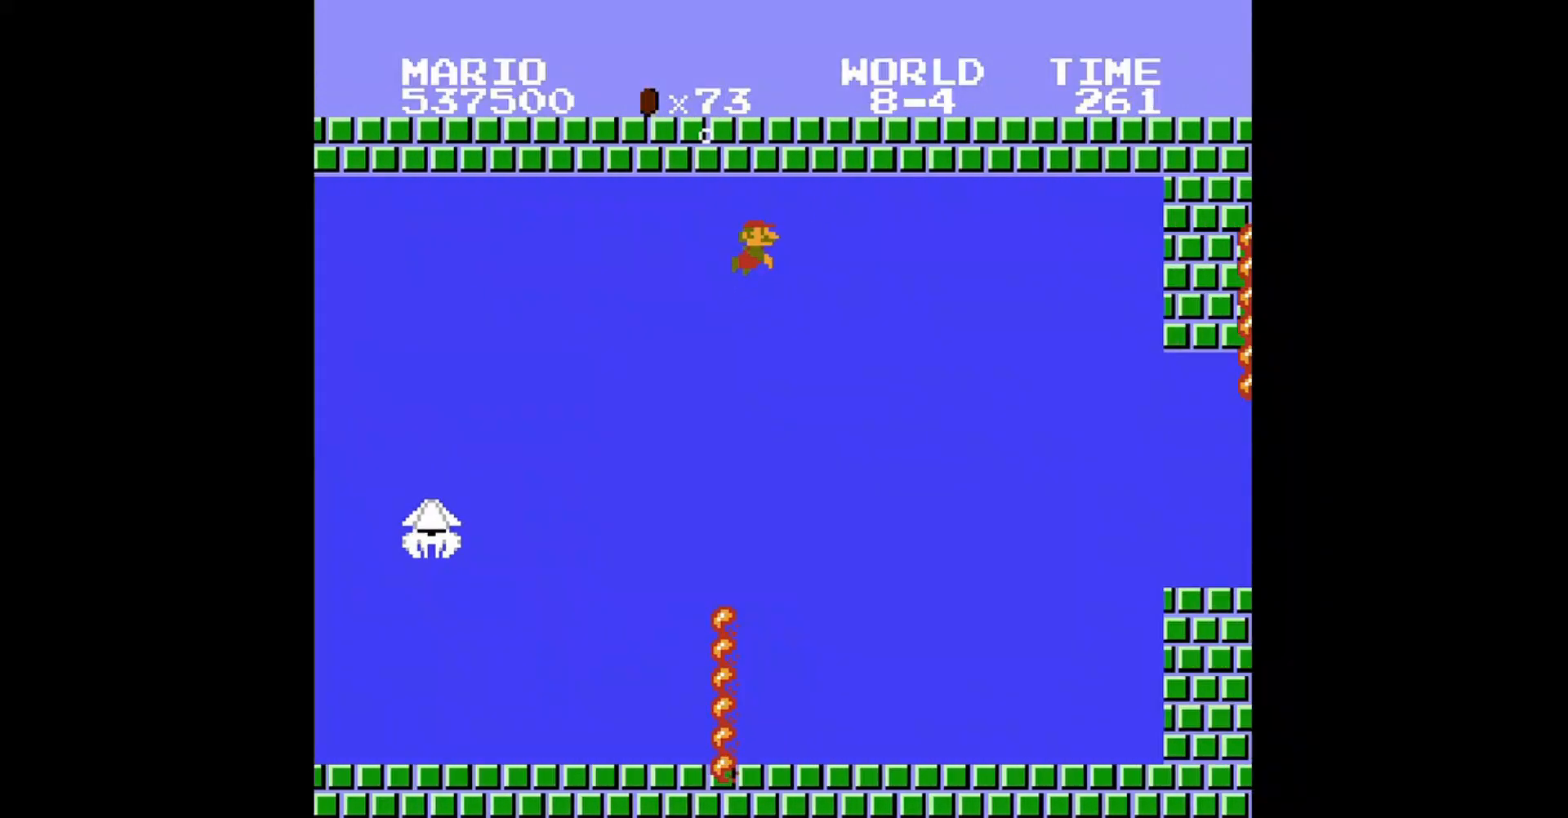
Gameplay with a controller (Nintendo layout); each line is a JSON object with the inputs held at the frame after it. "events" lists button and stick changes between this image and that frame as [ms after this image, input, new state], when the widget could be followed in between. Not read: L3 R3.
{"buttons": ["A", "DPAD_RIGHT"], "events": [[520, "A", "down"]]}
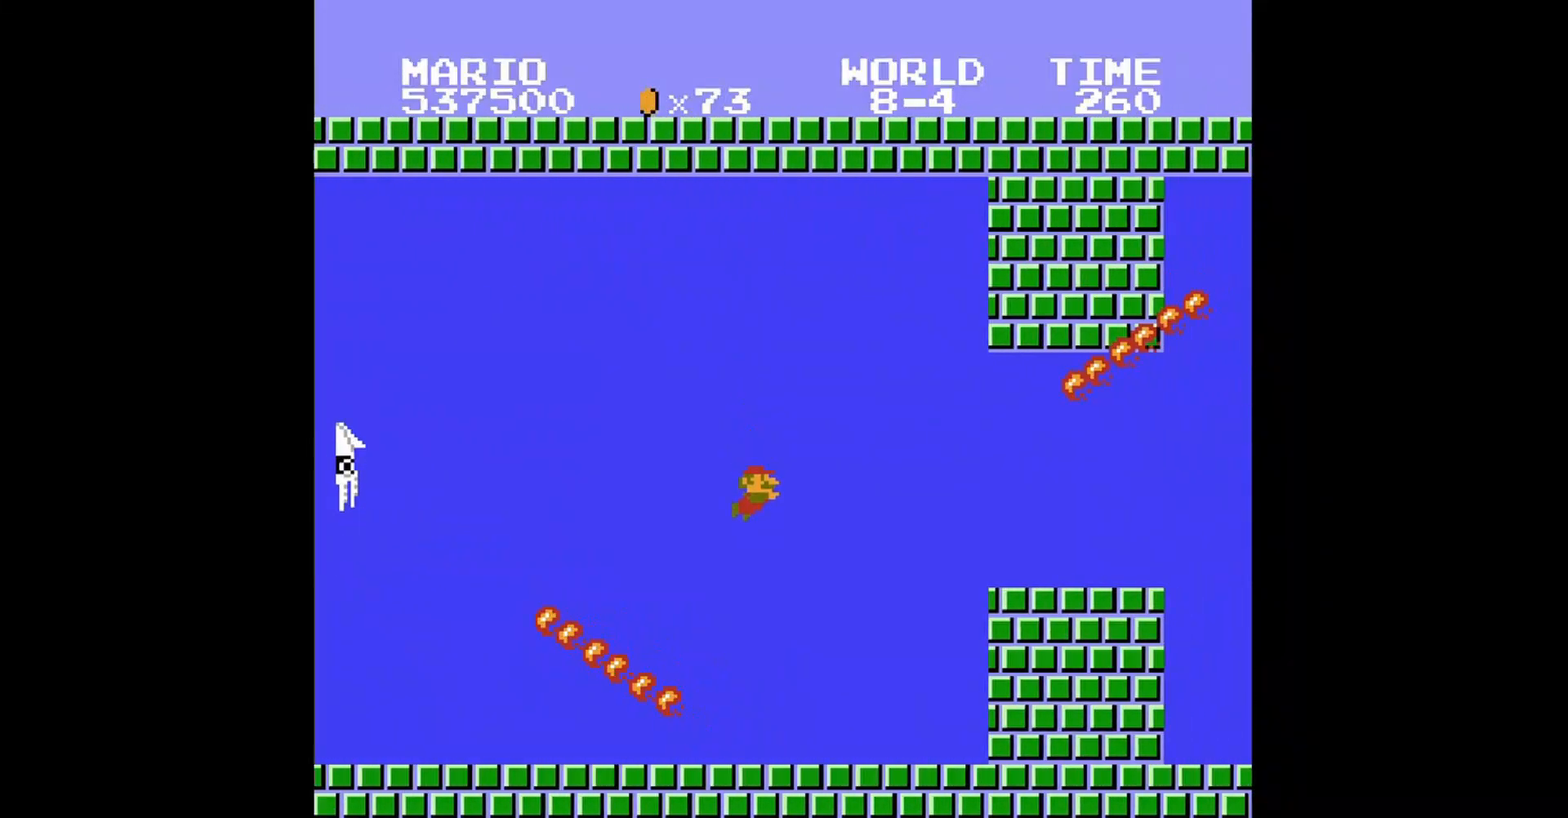
{"buttons": ["DPAD_UP", "DPAD_LEFT"], "events": [[80, "A", "up"], [160, "DPAD_RIGHT", "up"], [360, "DPAD_LEFT", "down"], [400, "DPAD_UP", "down"]]}
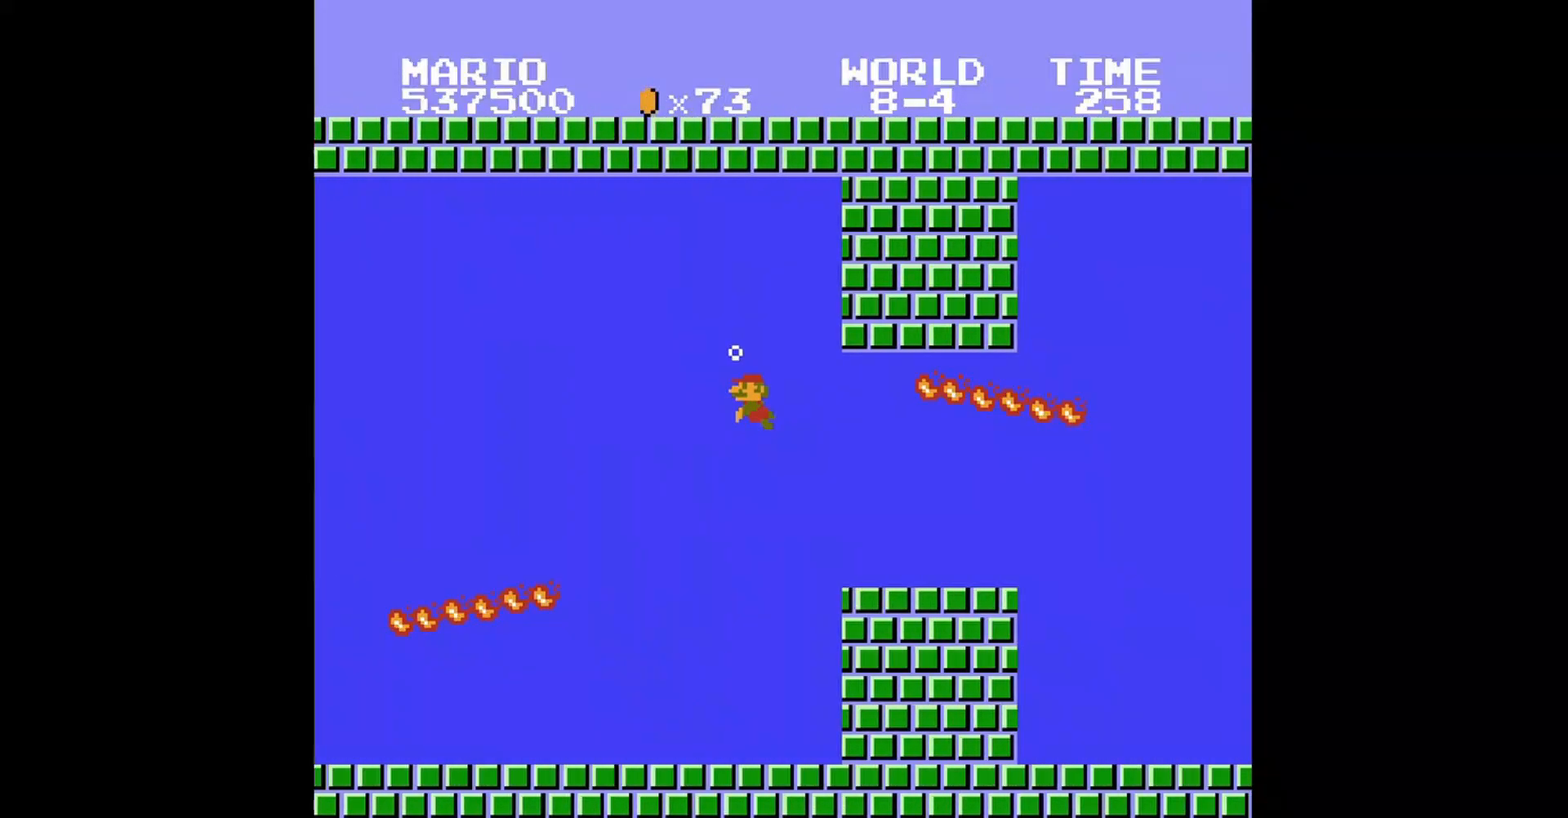
{"buttons": [], "events": [[240, "DPAD_UP", "up"], [320, "DPAD_LEFT", "up"]]}
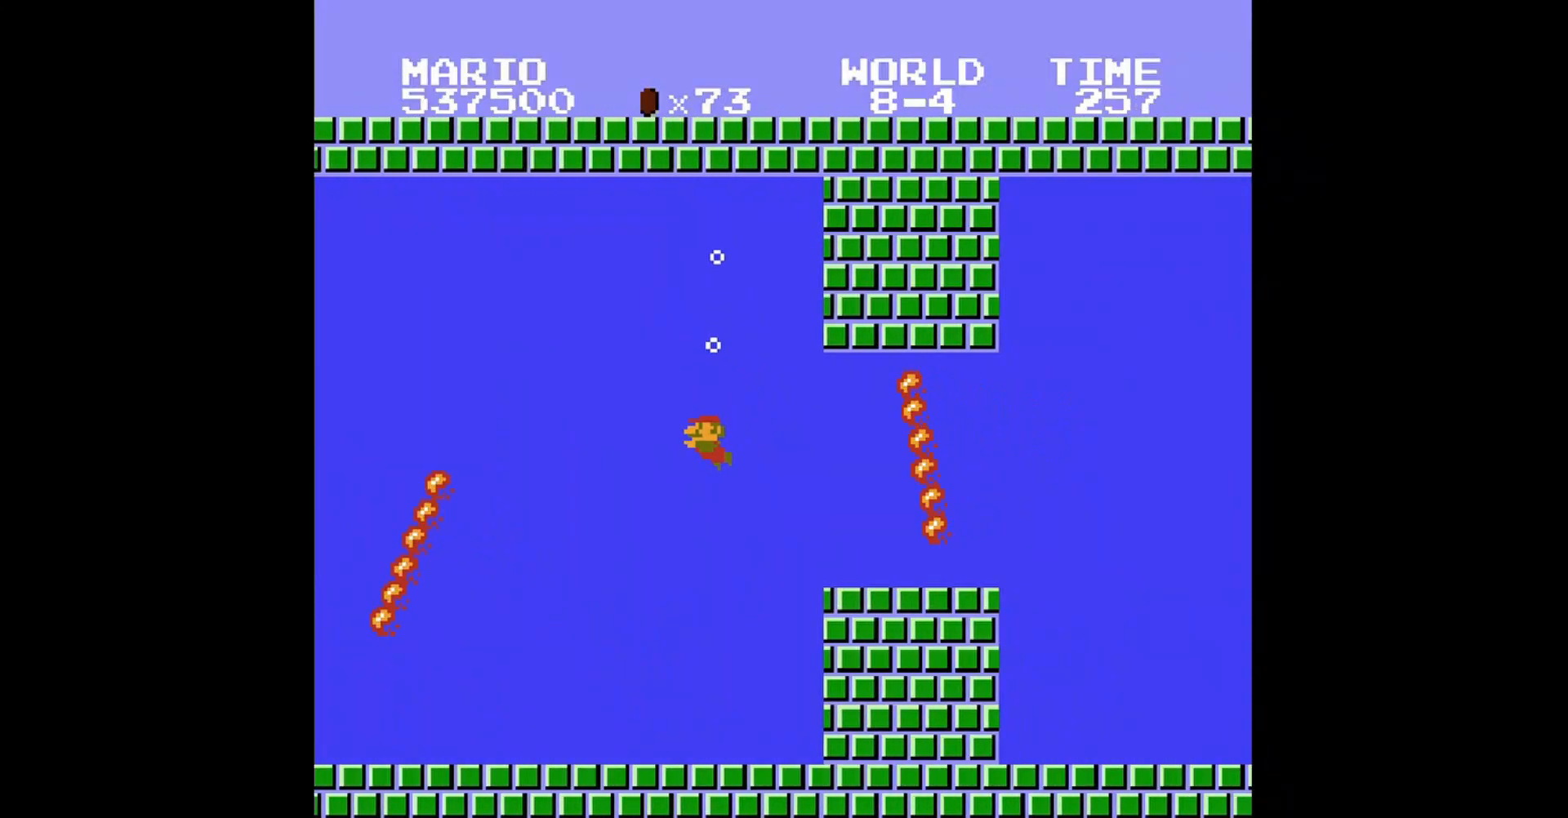
{"buttons": ["DPAD_RIGHT"], "events": [[400, "DPAD_RIGHT", "down"]]}
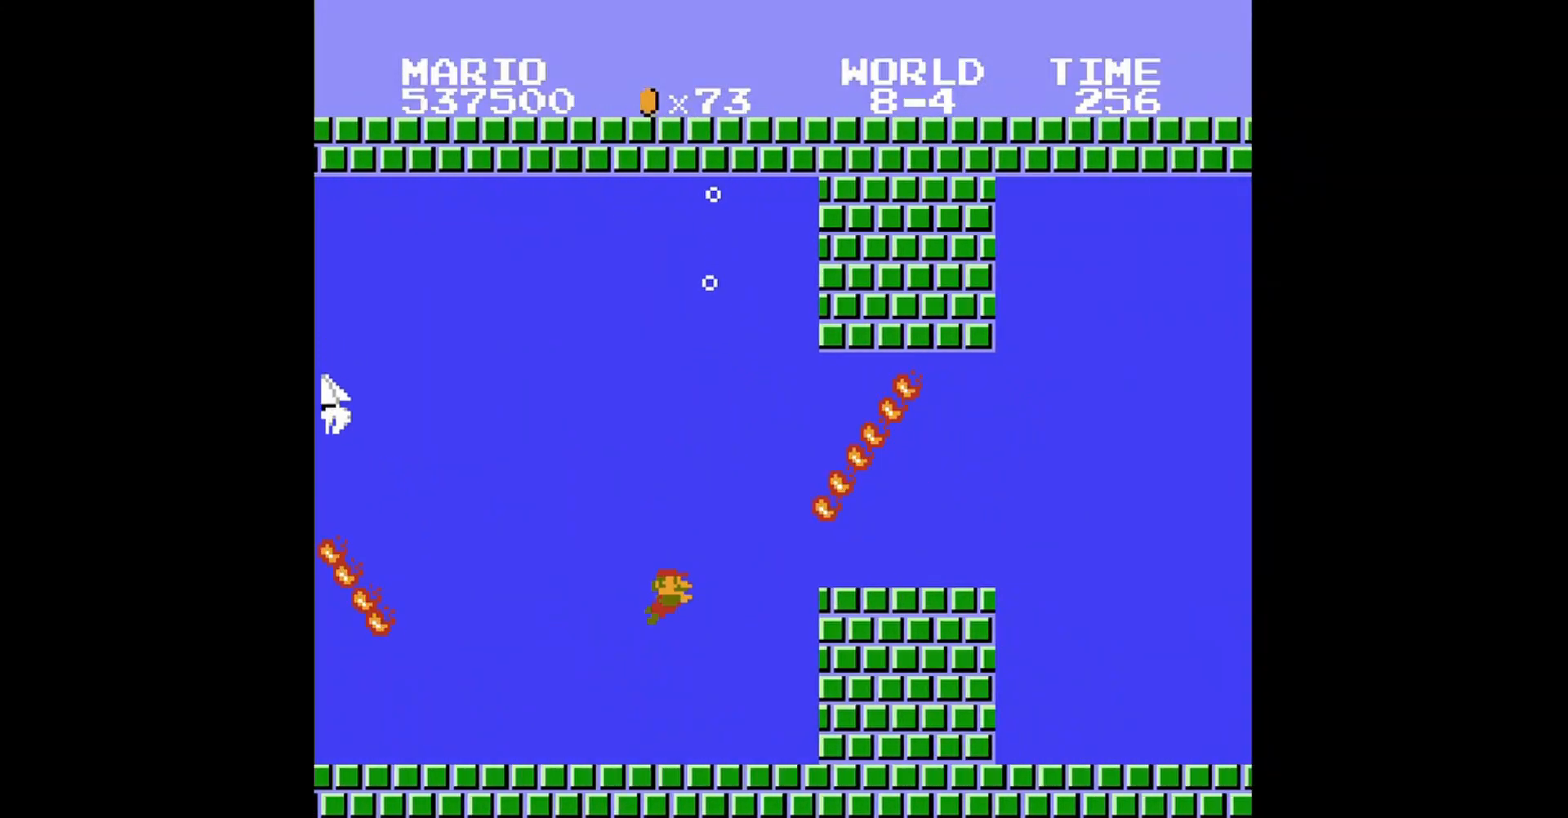
{"buttons": ["DPAD_RIGHT"], "events": [[160, "A", "down"], [320, "A", "up"], [400, "A", "down"], [520, "A", "up"]]}
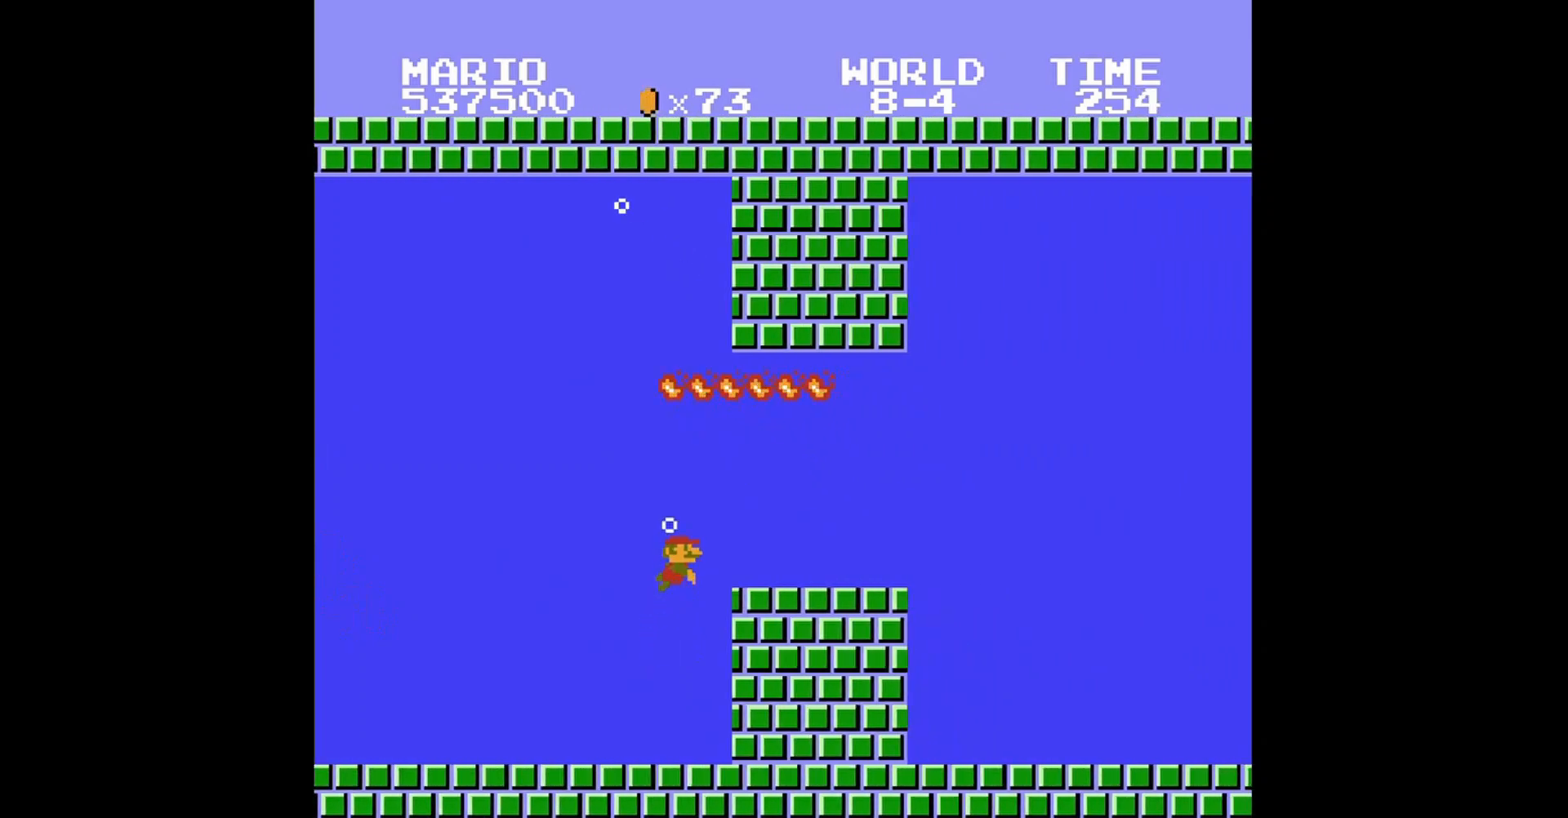
{"buttons": ["DPAD_RIGHT"], "events": []}
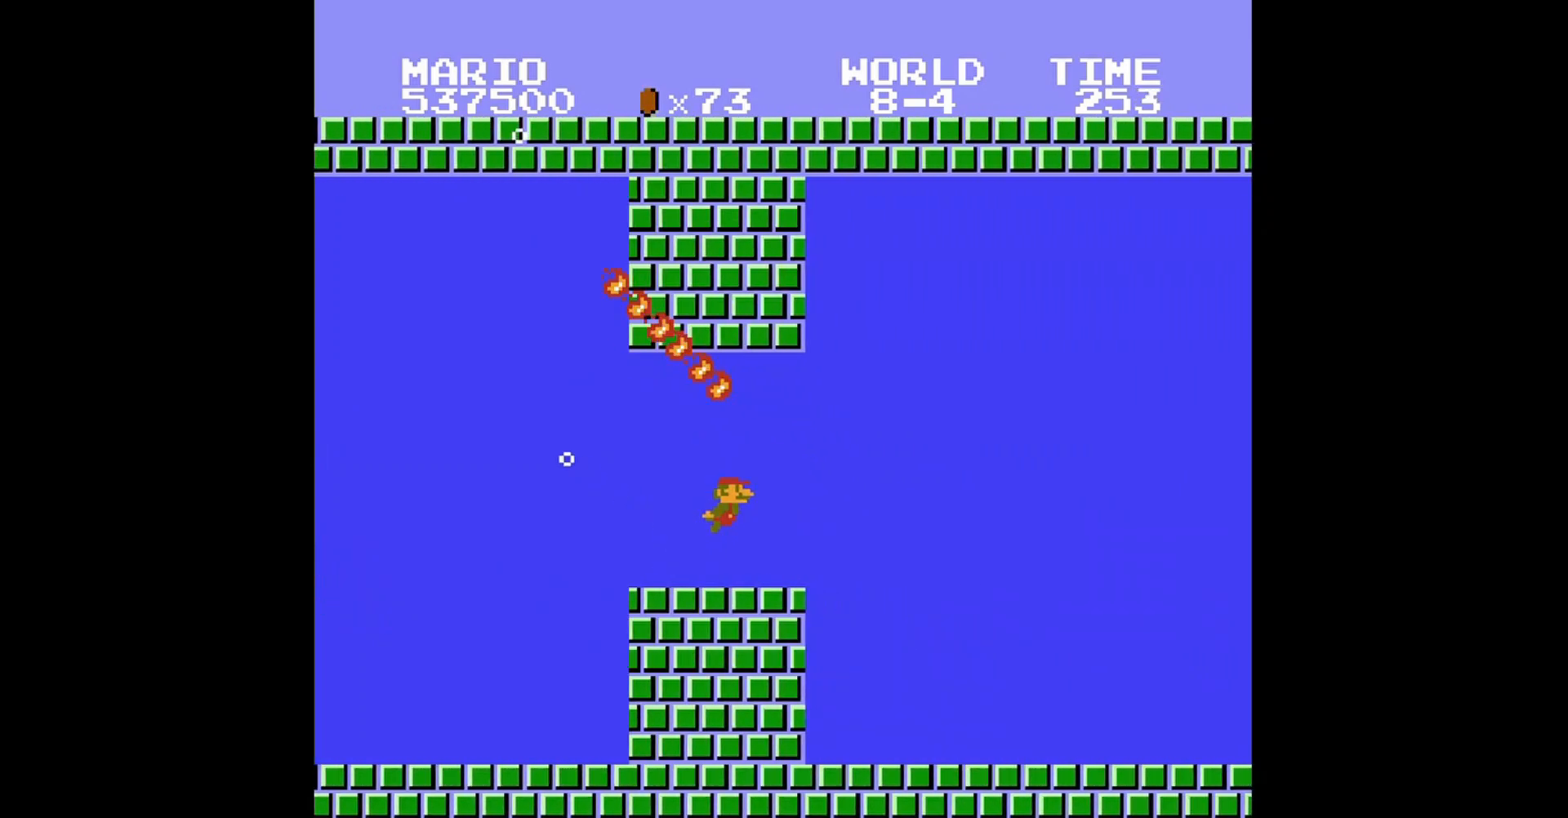
{"buttons": ["DPAD_RIGHT"], "events": []}
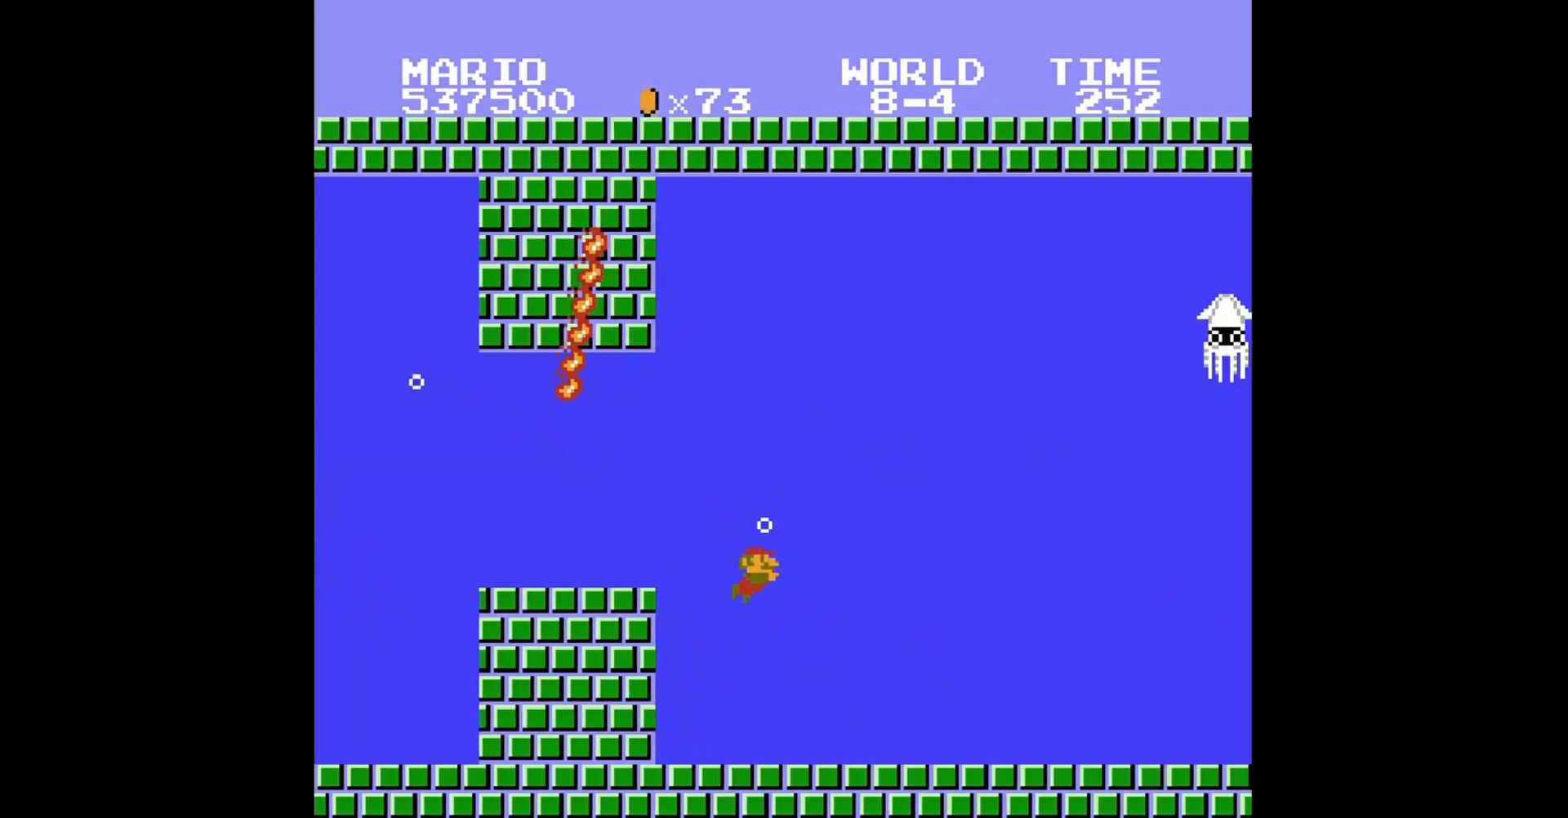
{"buttons": ["DPAD_RIGHT"], "events": [[400, "A", "down"], [480, "A", "up"]]}
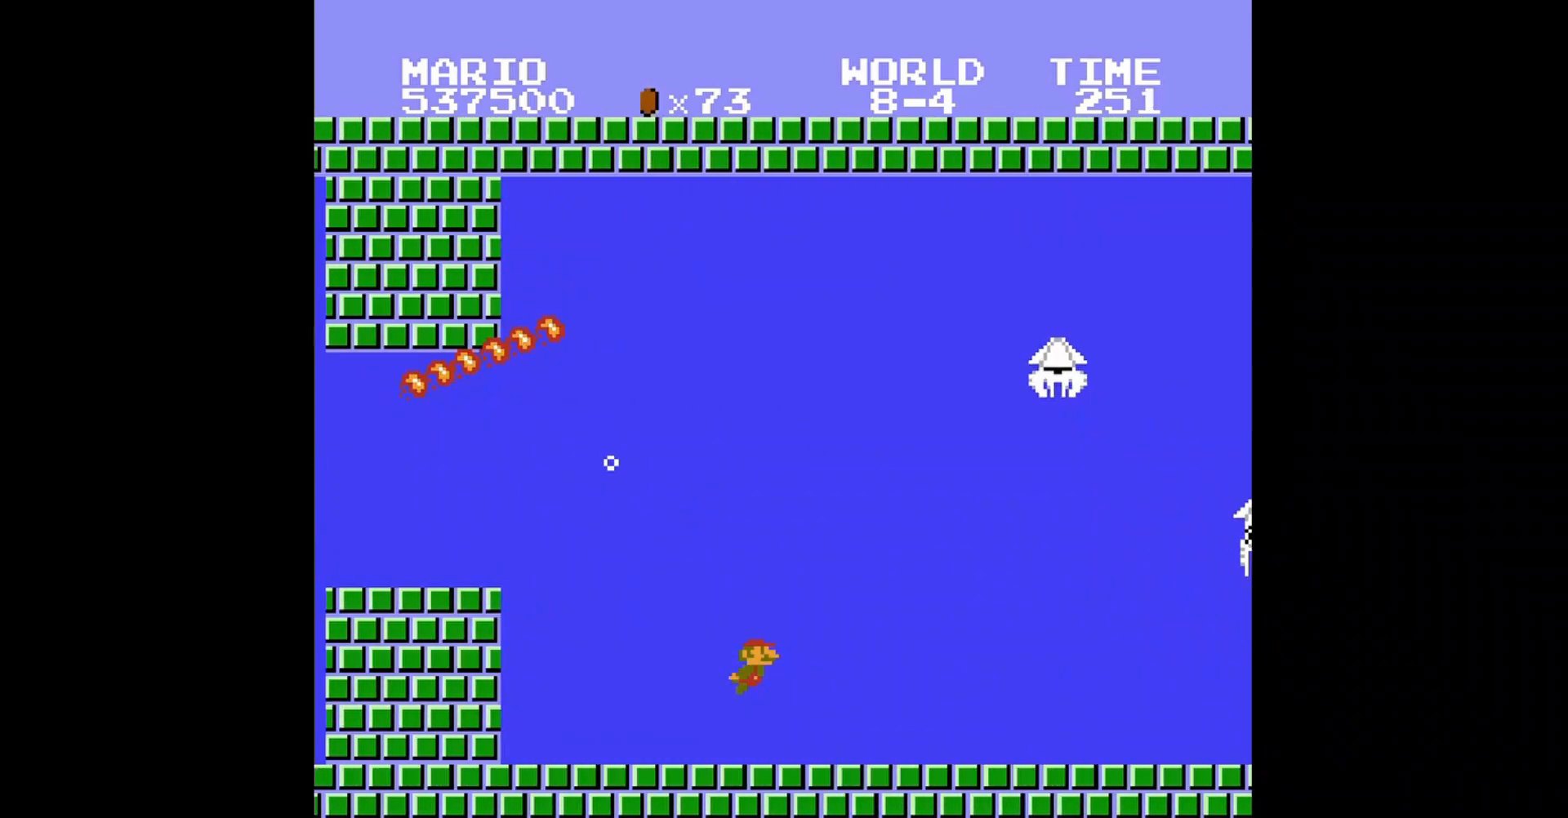
{"buttons": ["DPAD_RIGHT"], "events": []}
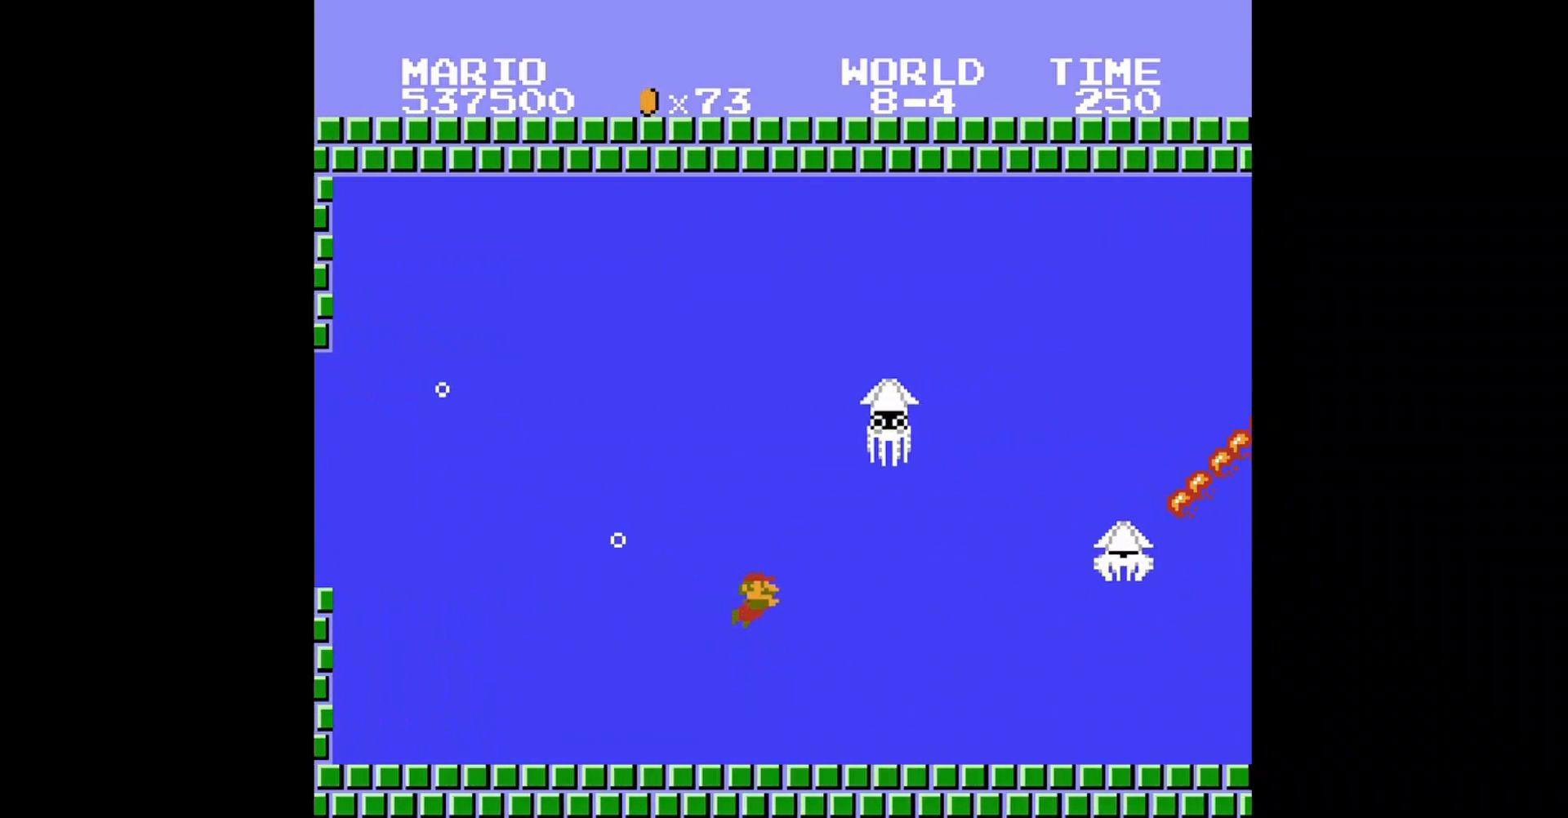
{"buttons": ["DPAD_RIGHT"], "events": []}
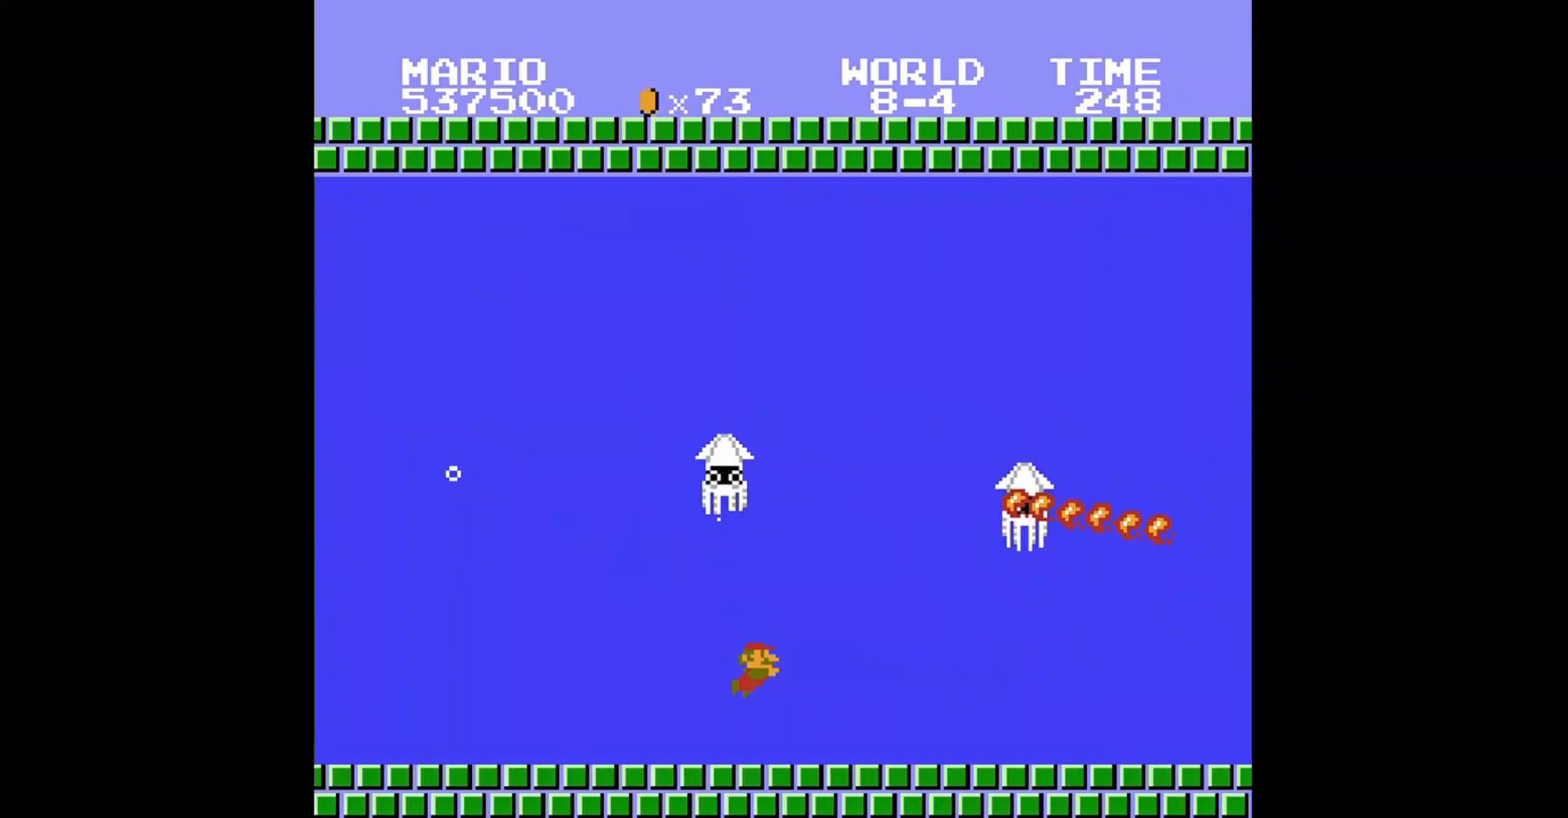
{"buttons": ["DPAD_RIGHT"], "events": []}
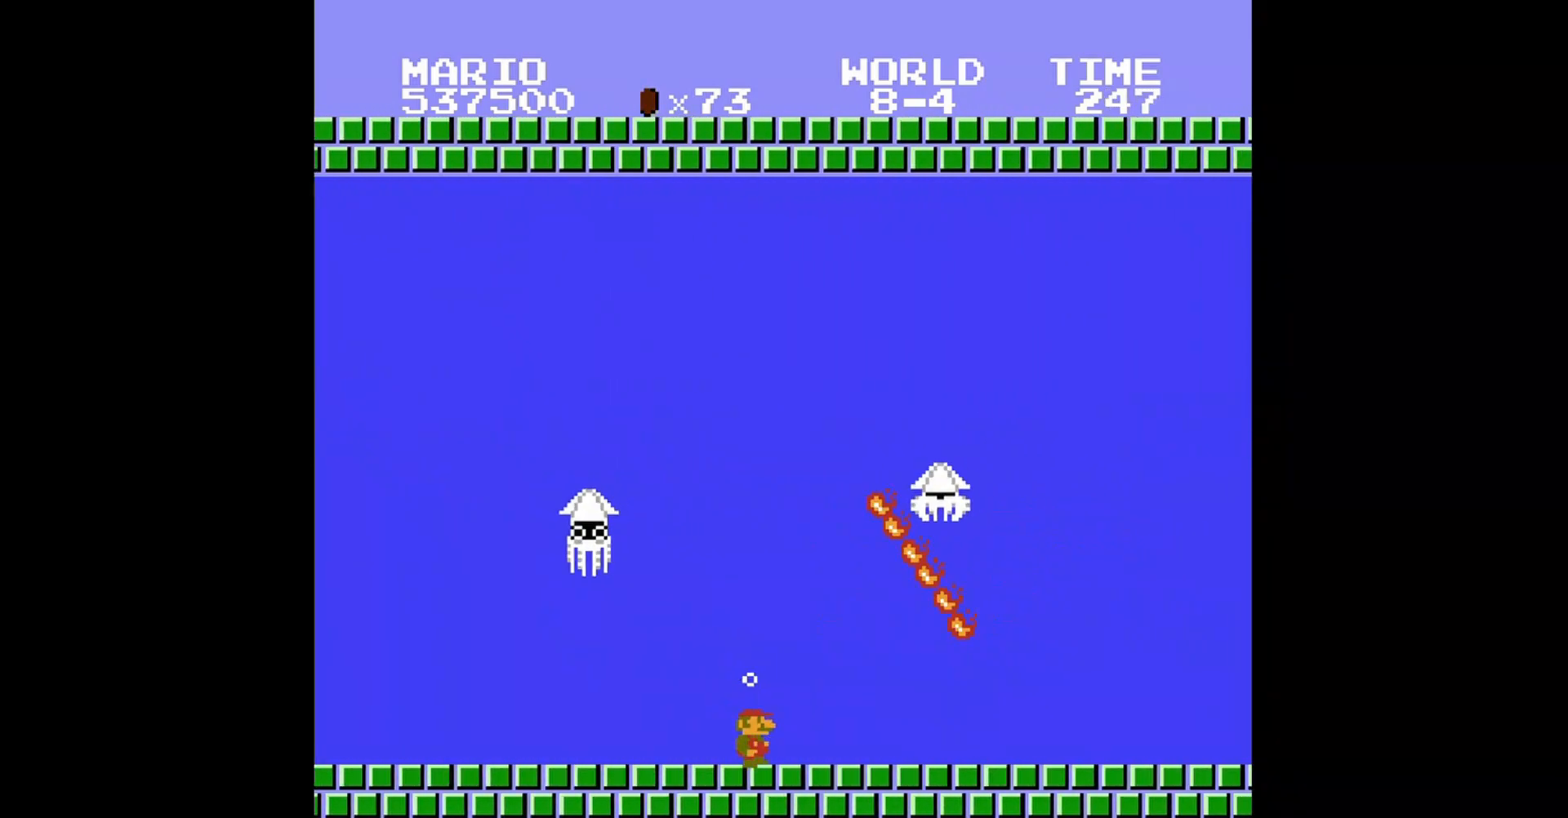
{"buttons": ["DPAD_RIGHT"], "events": []}
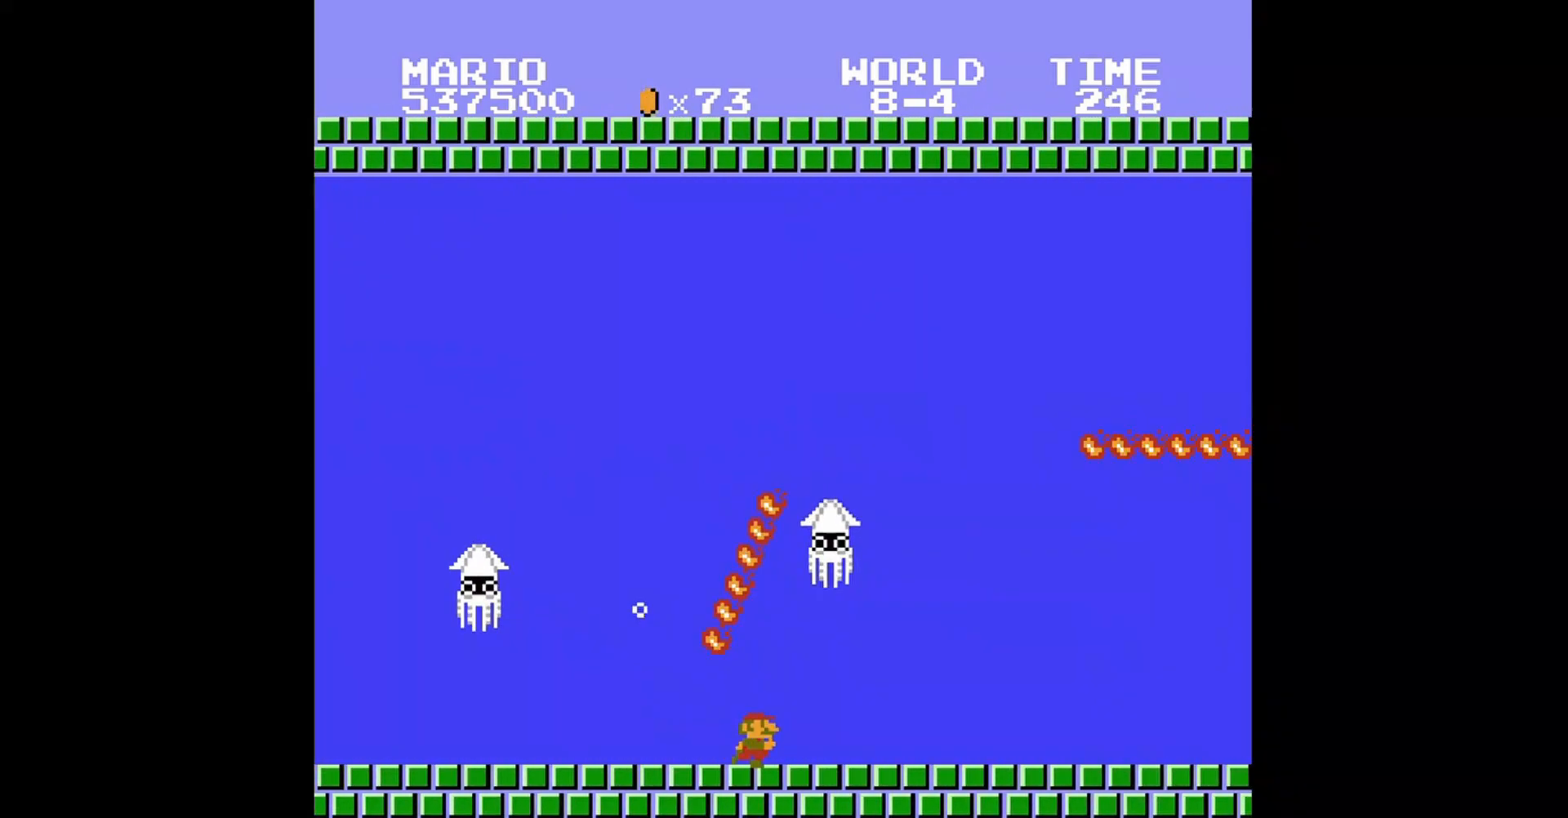
{"buttons": ["DPAD_RIGHT"], "events": []}
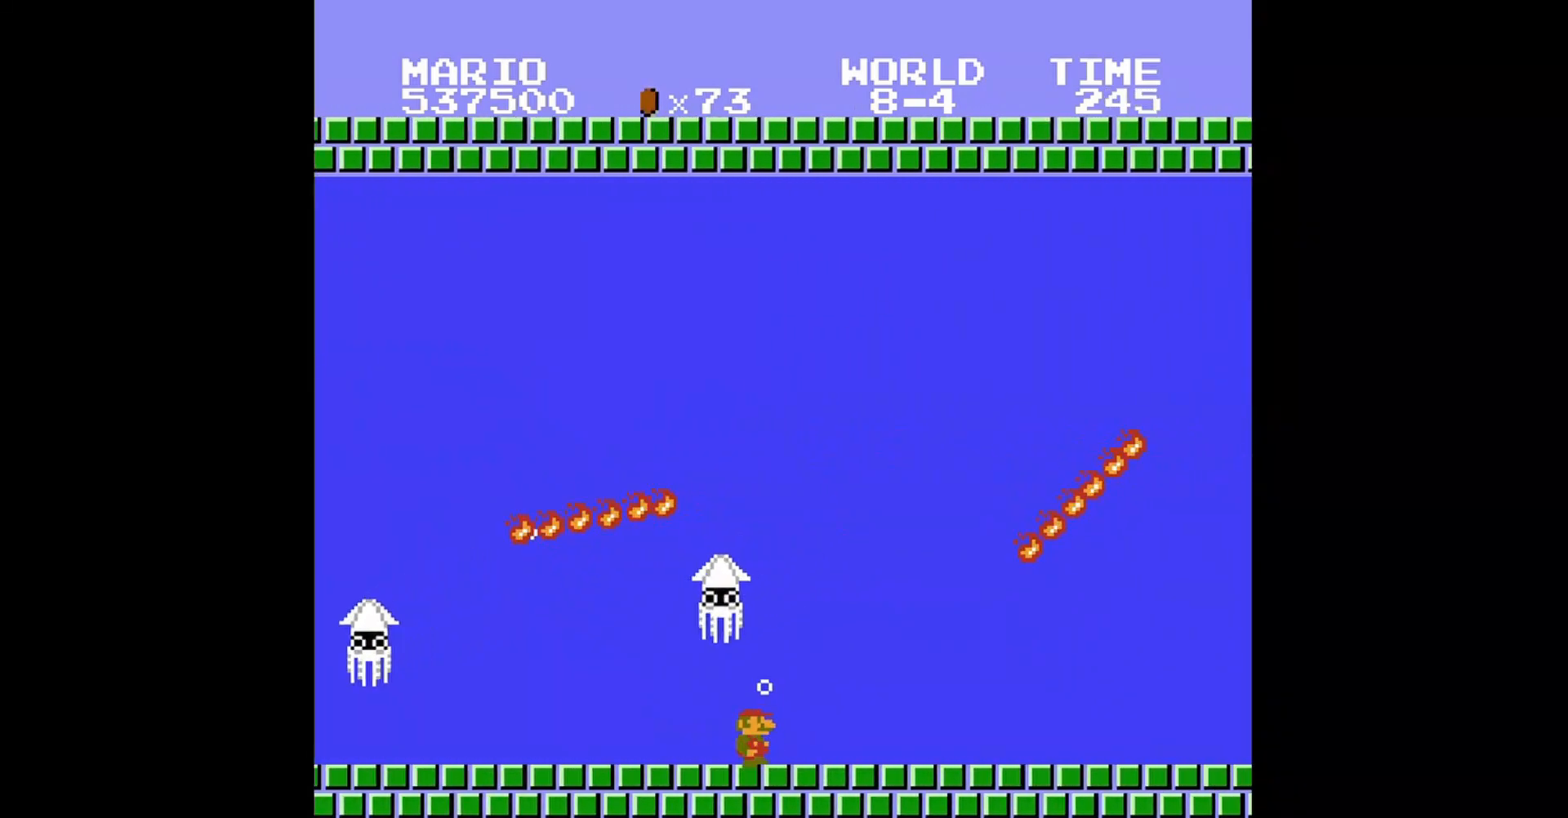
{"buttons": ["DPAD_RIGHT"], "events": [[360, "A", "down"], [480, "A", "up"]]}
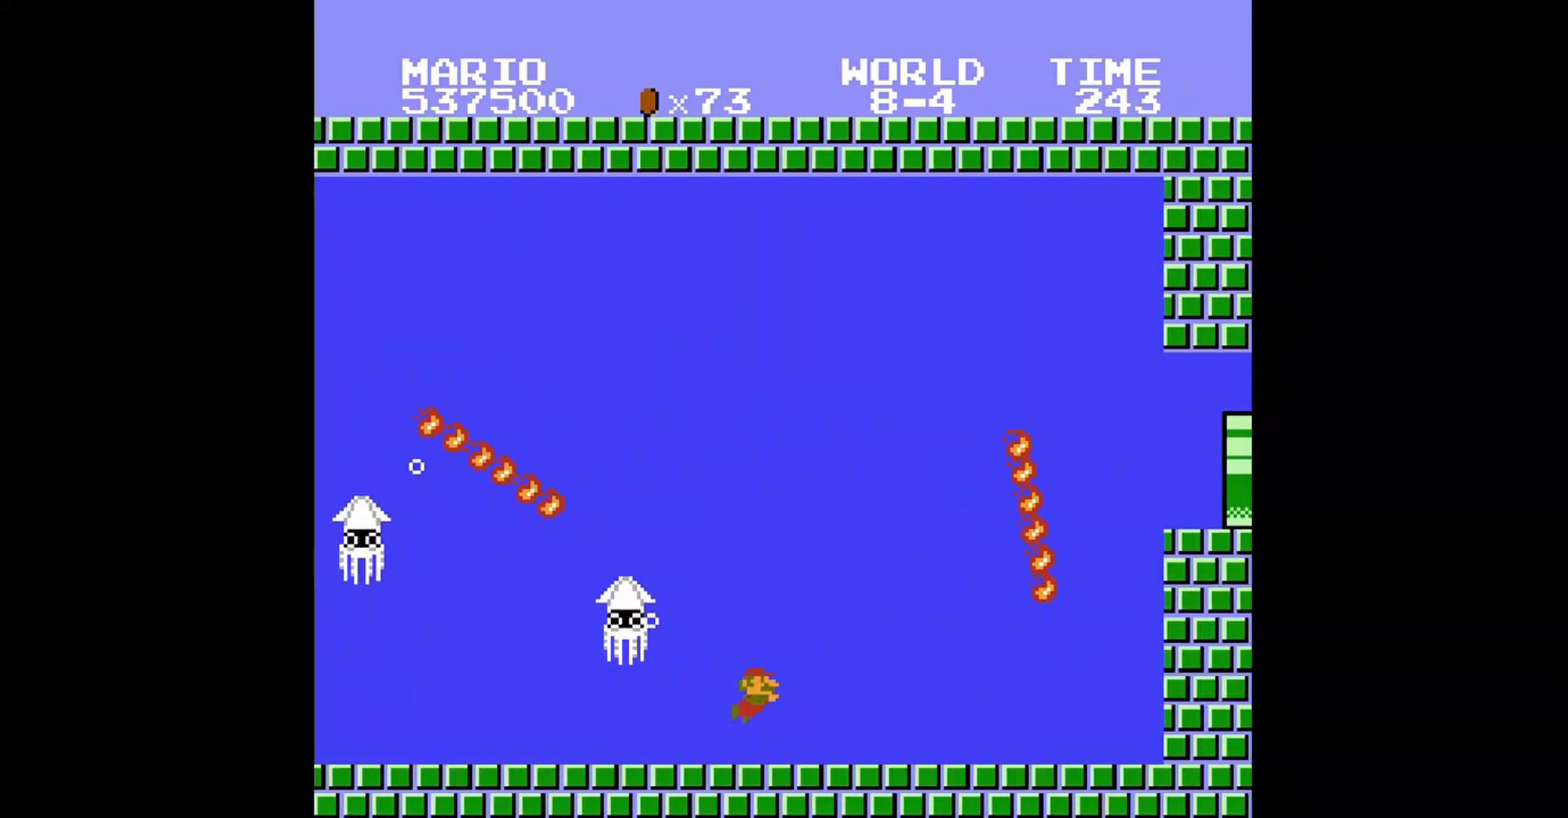
{"buttons": ["A", "DPAD_RIGHT"], "events": [[480, "A", "down"]]}
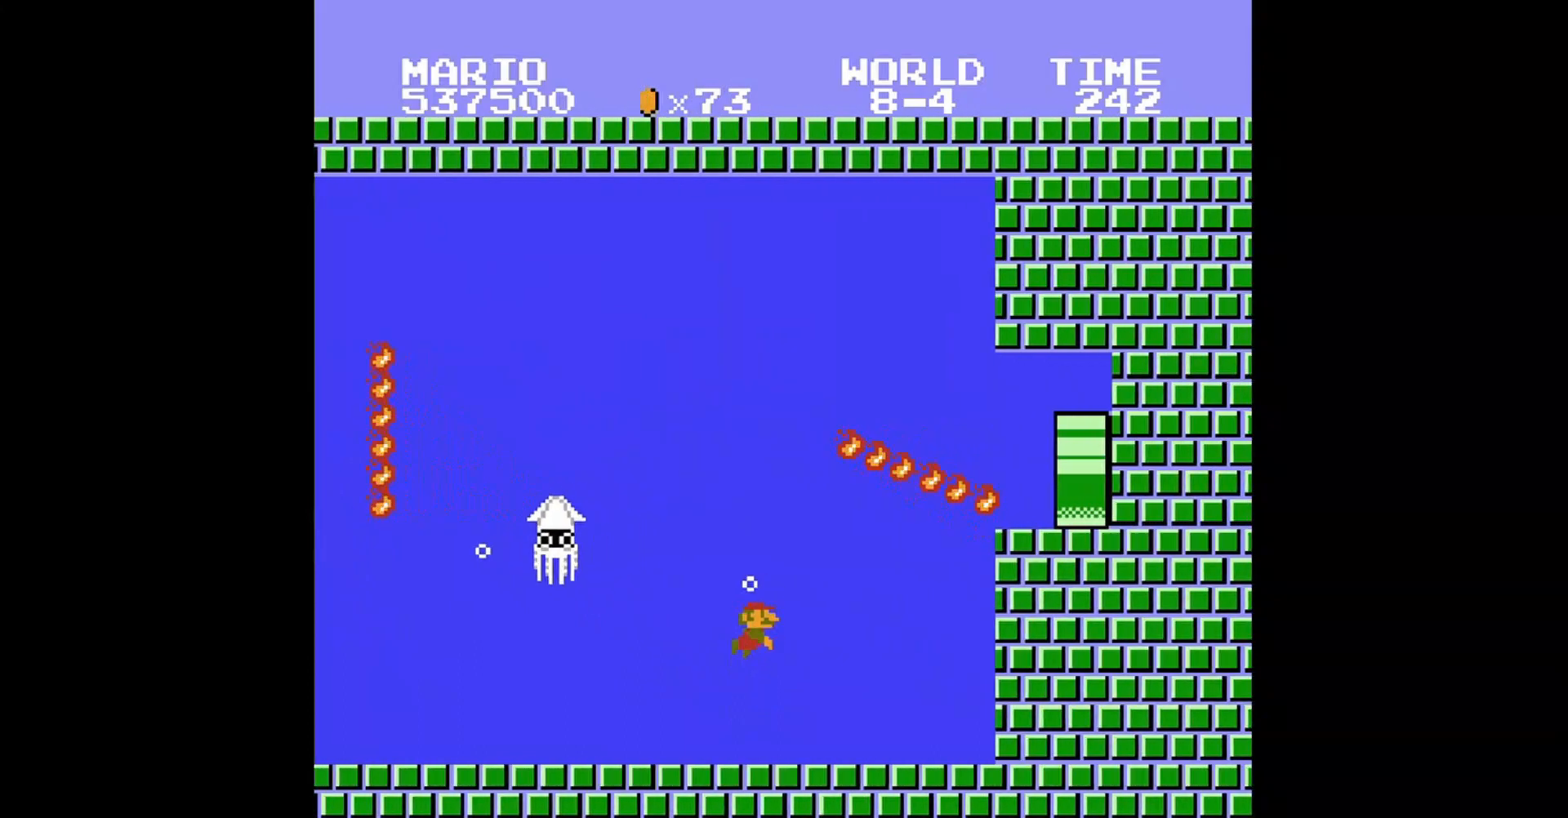
{"buttons": ["DPAD_RIGHT"], "events": [[80, "A", "up"], [360, "A", "down"], [480, "A", "up"]]}
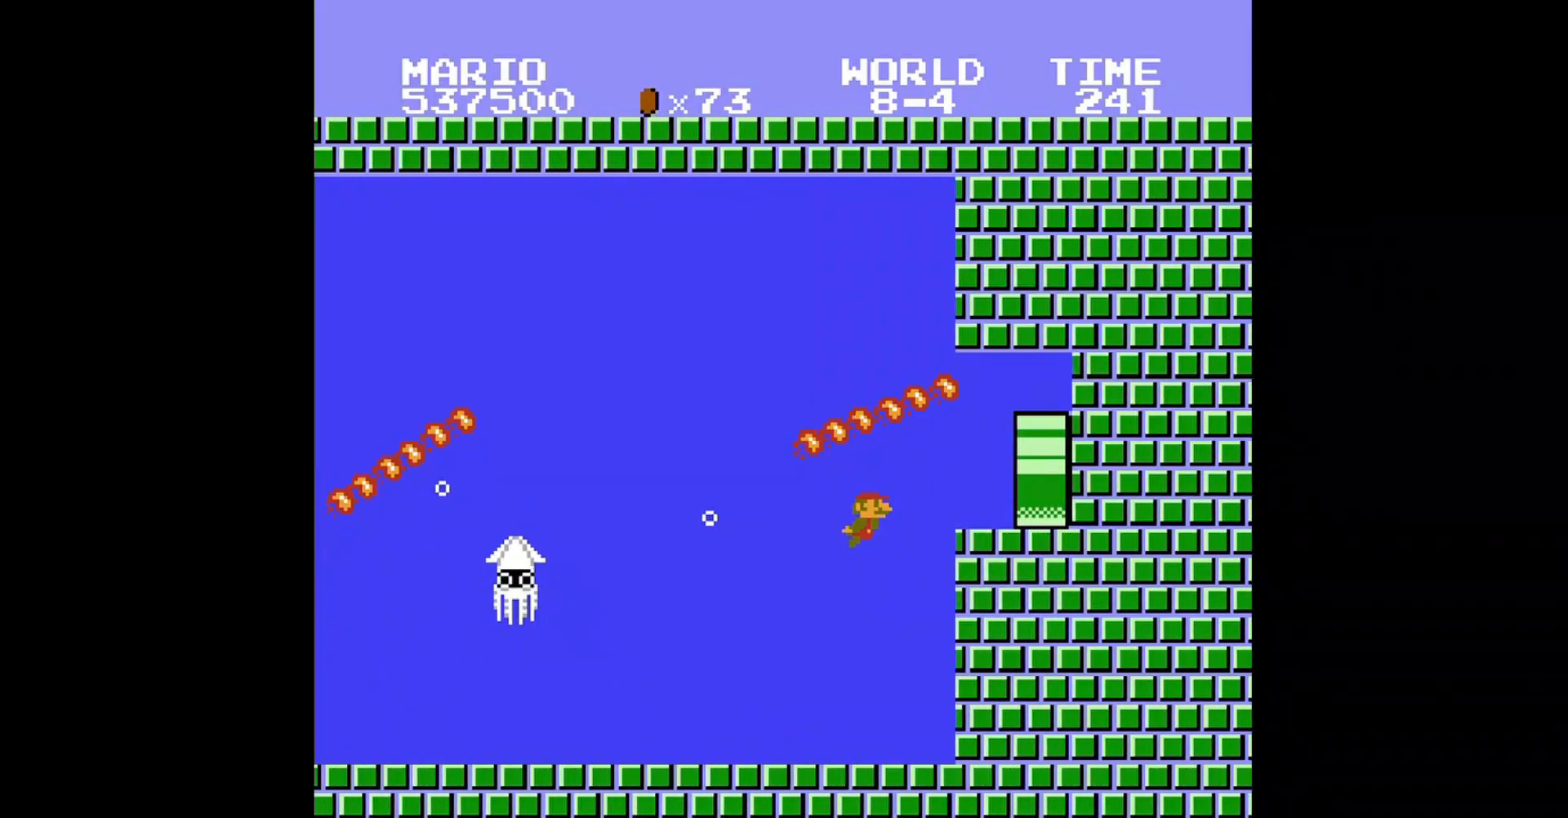
{"buttons": ["DPAD_RIGHT"], "events": []}
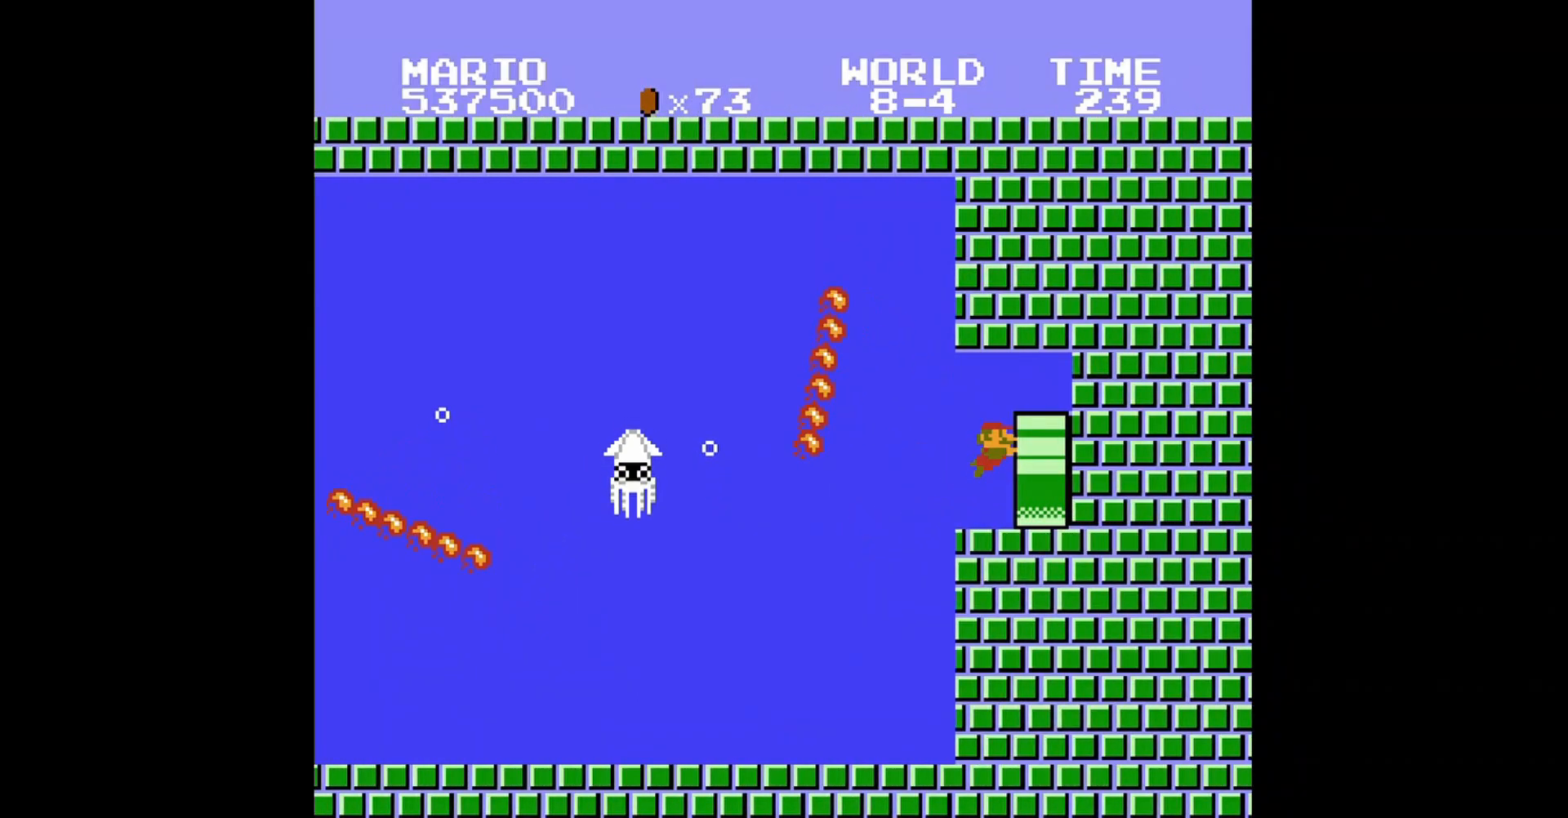
{"buttons": ["DPAD_RIGHT"], "events": []}
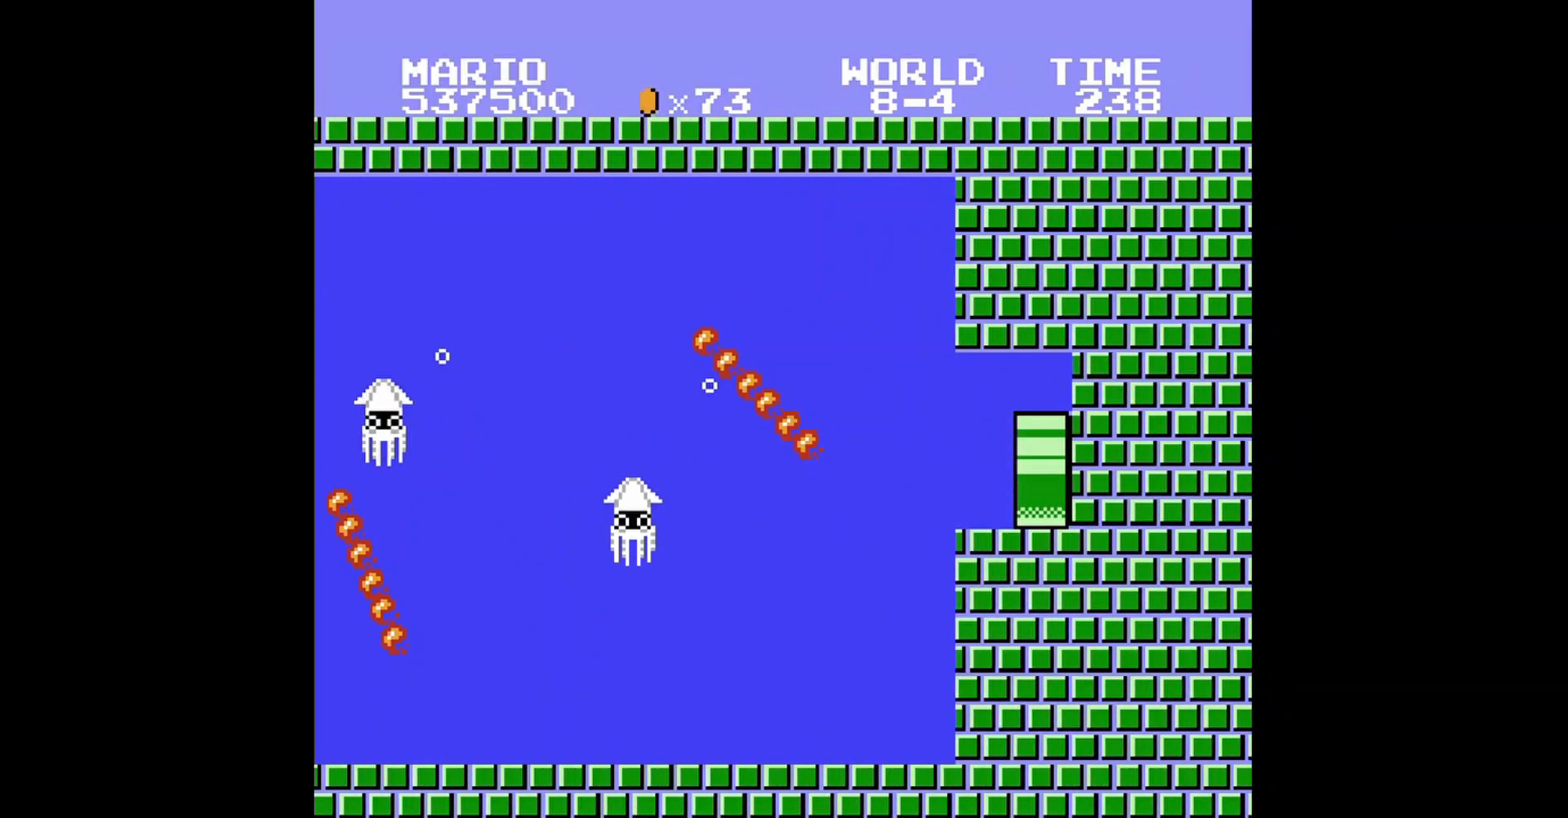
{"buttons": [], "events": [[400, "DPAD_RIGHT", "up"]]}
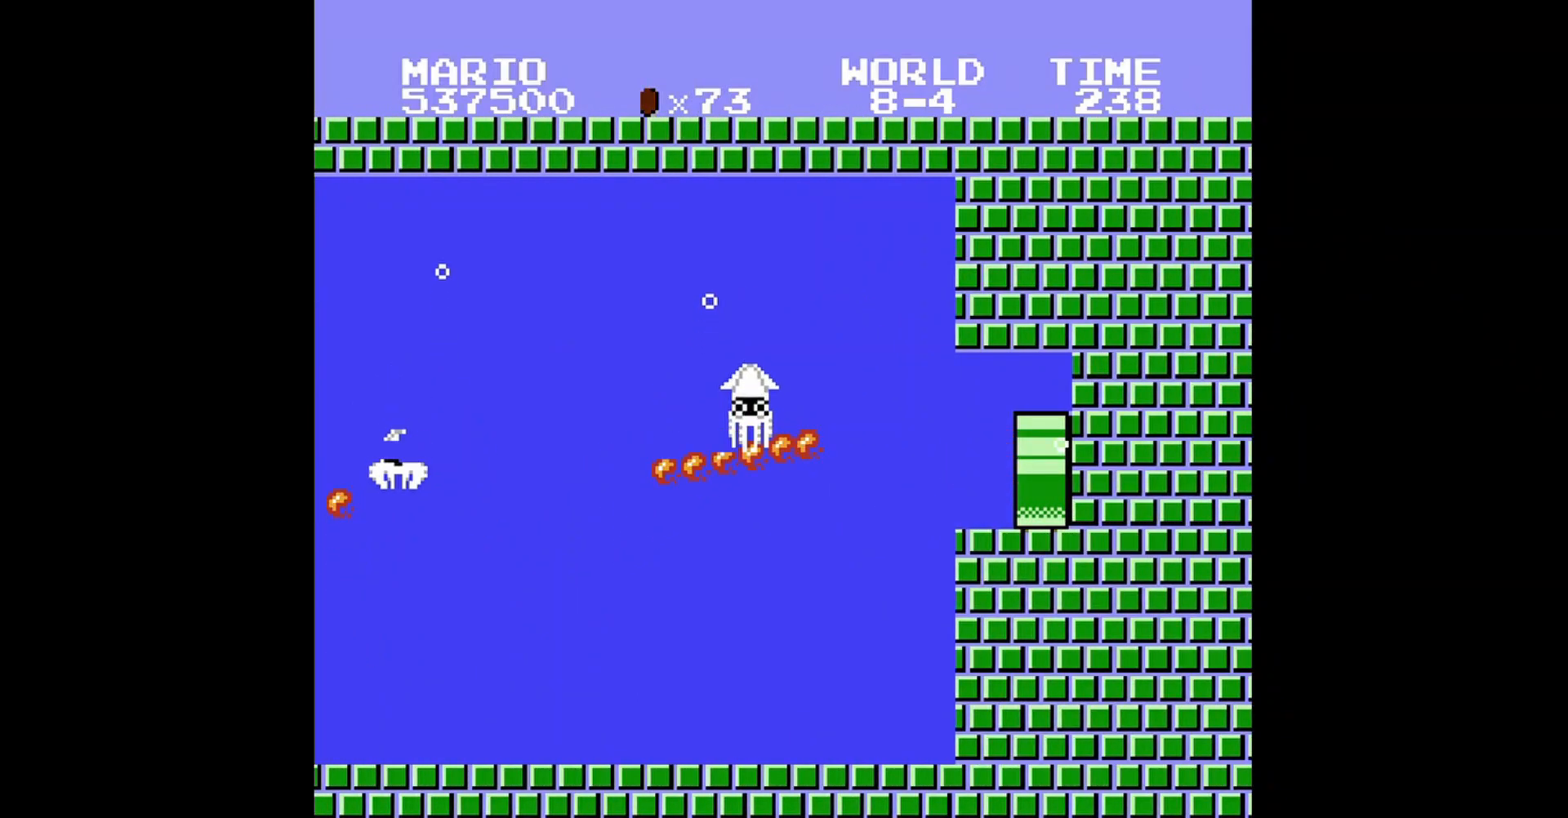
{"buttons": [], "events": []}
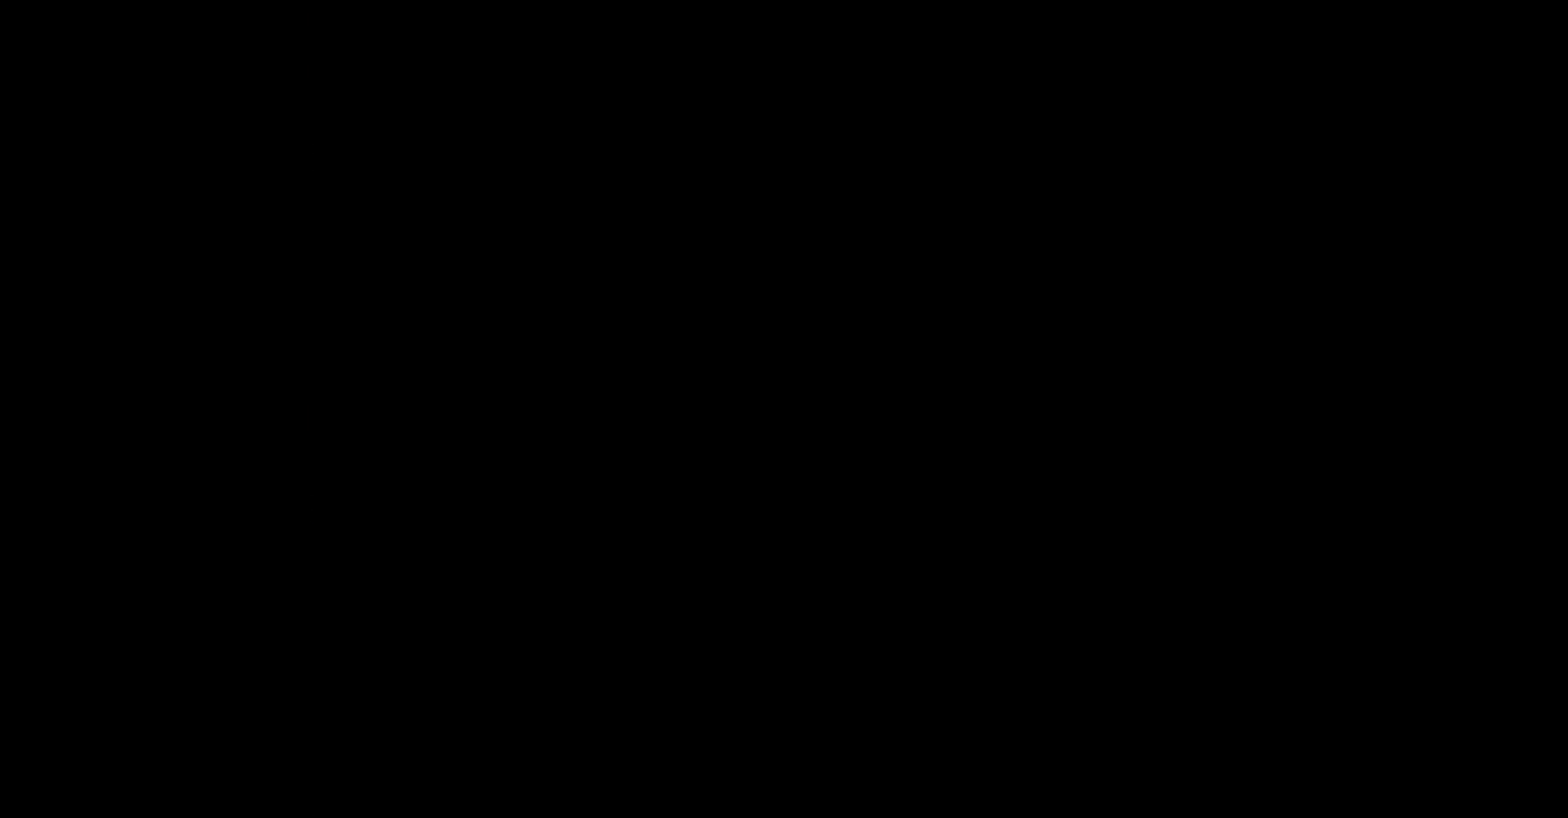
{"buttons": [], "events": []}
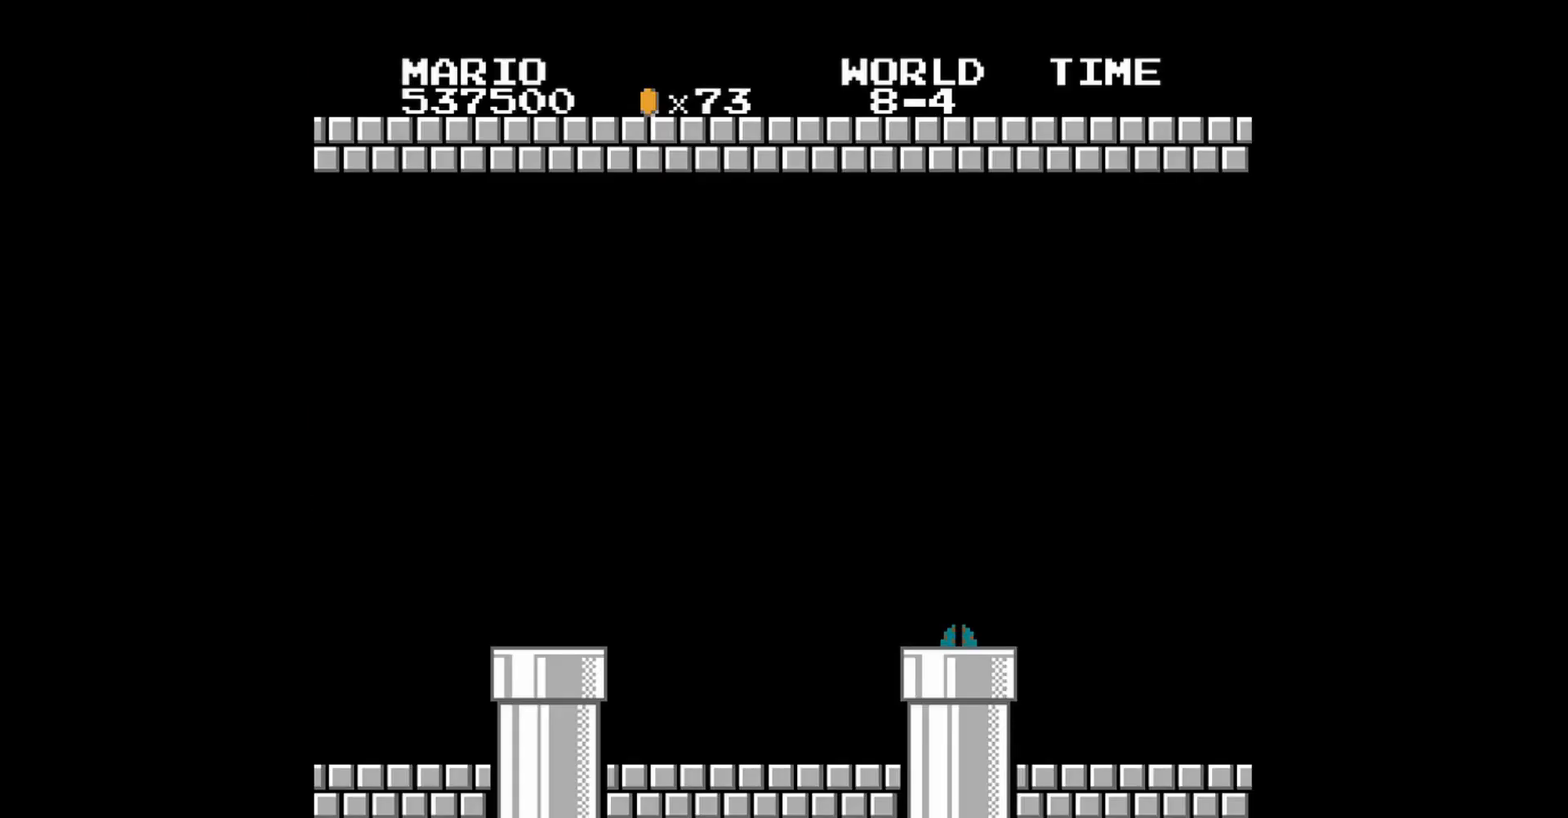
{"buttons": ["B"], "events": [[320, "B", "down"]]}
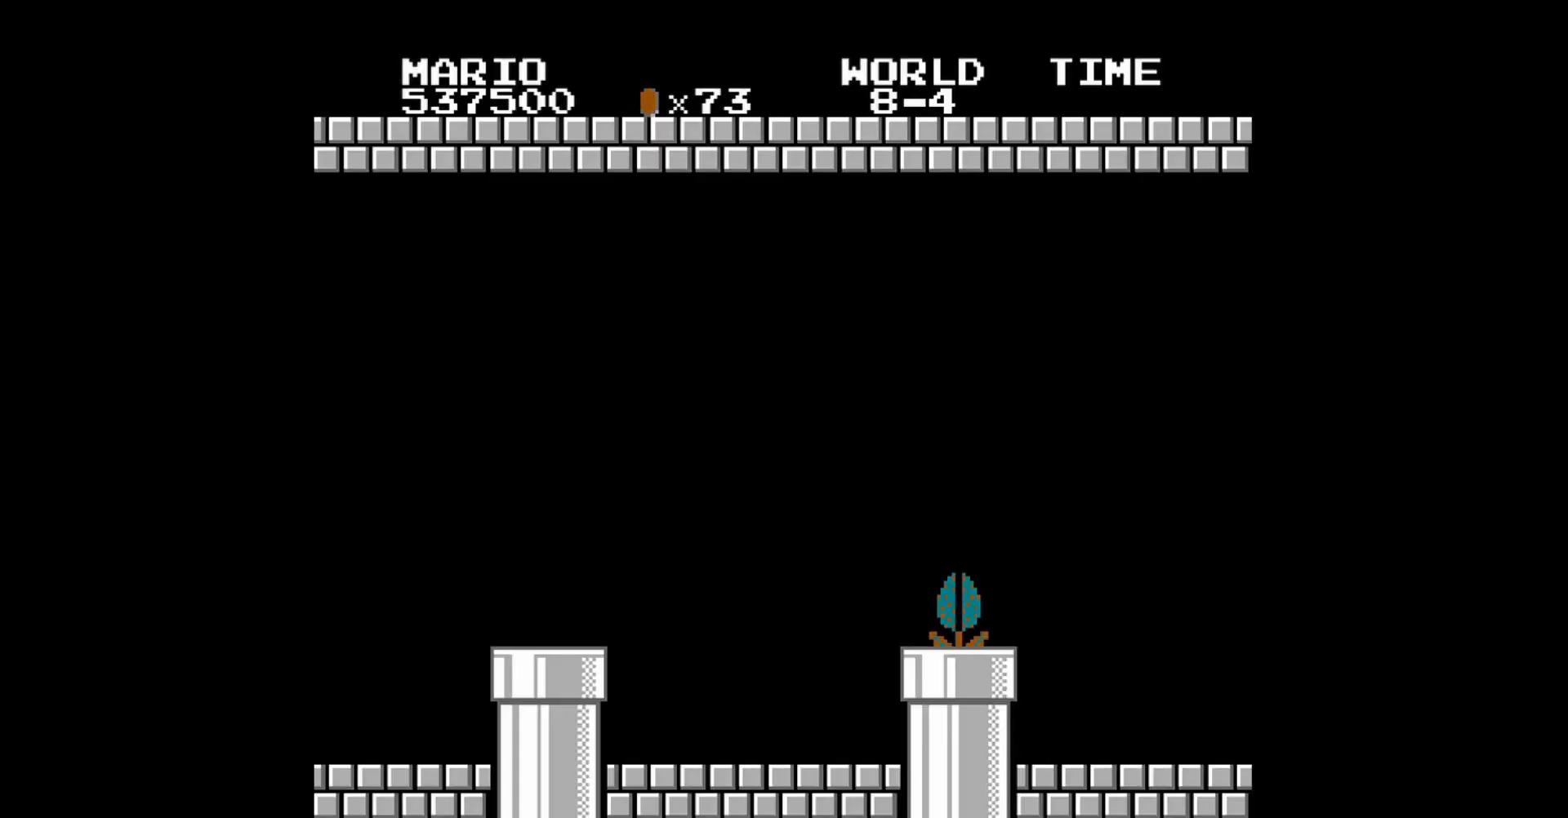
{"buttons": [], "events": [[320, "B", "up"]]}
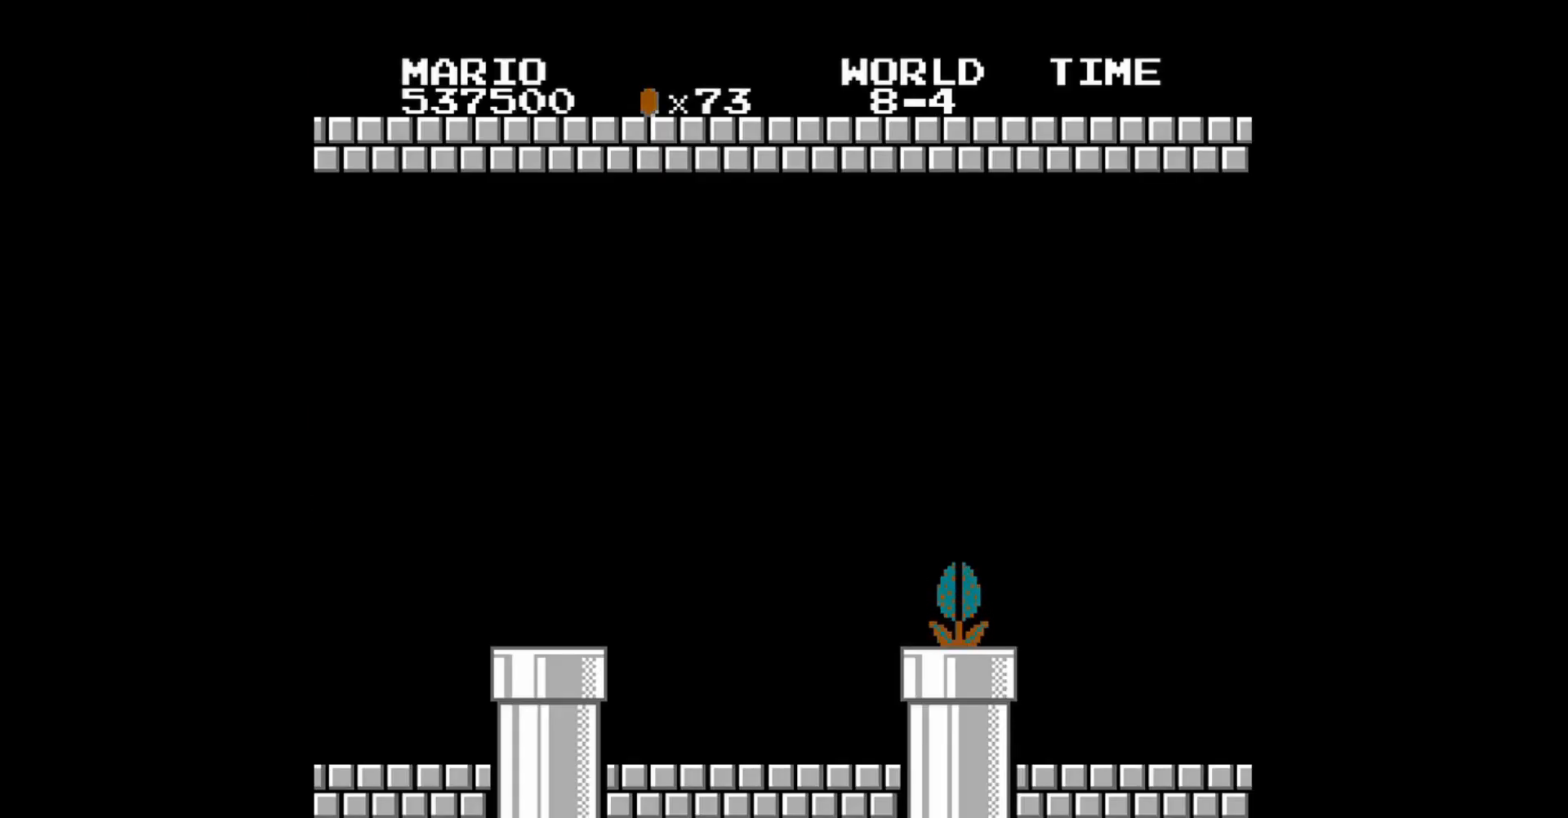
{"buttons": [], "events": []}
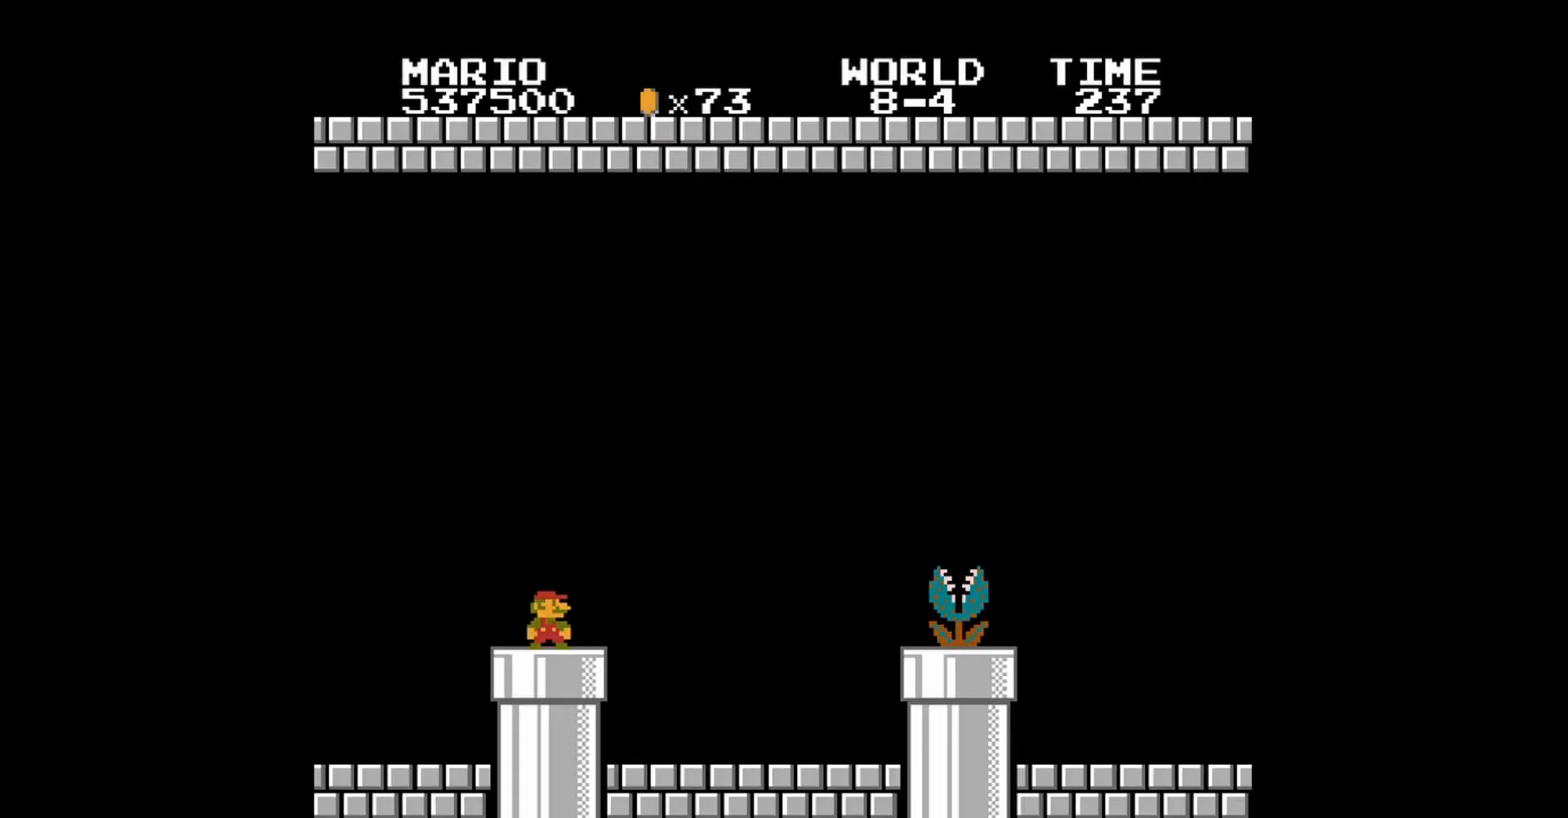
{"buttons": ["B", "DPAD_RIGHT"], "events": [[40, "B", "down"], [120, "DPAD_LEFT", "down"], [240, "DPAD_UP", "down"], [320, "DPAD_UP", "up"], [360, "DPAD_LEFT", "up"], [520, "DPAD_RIGHT", "down"]]}
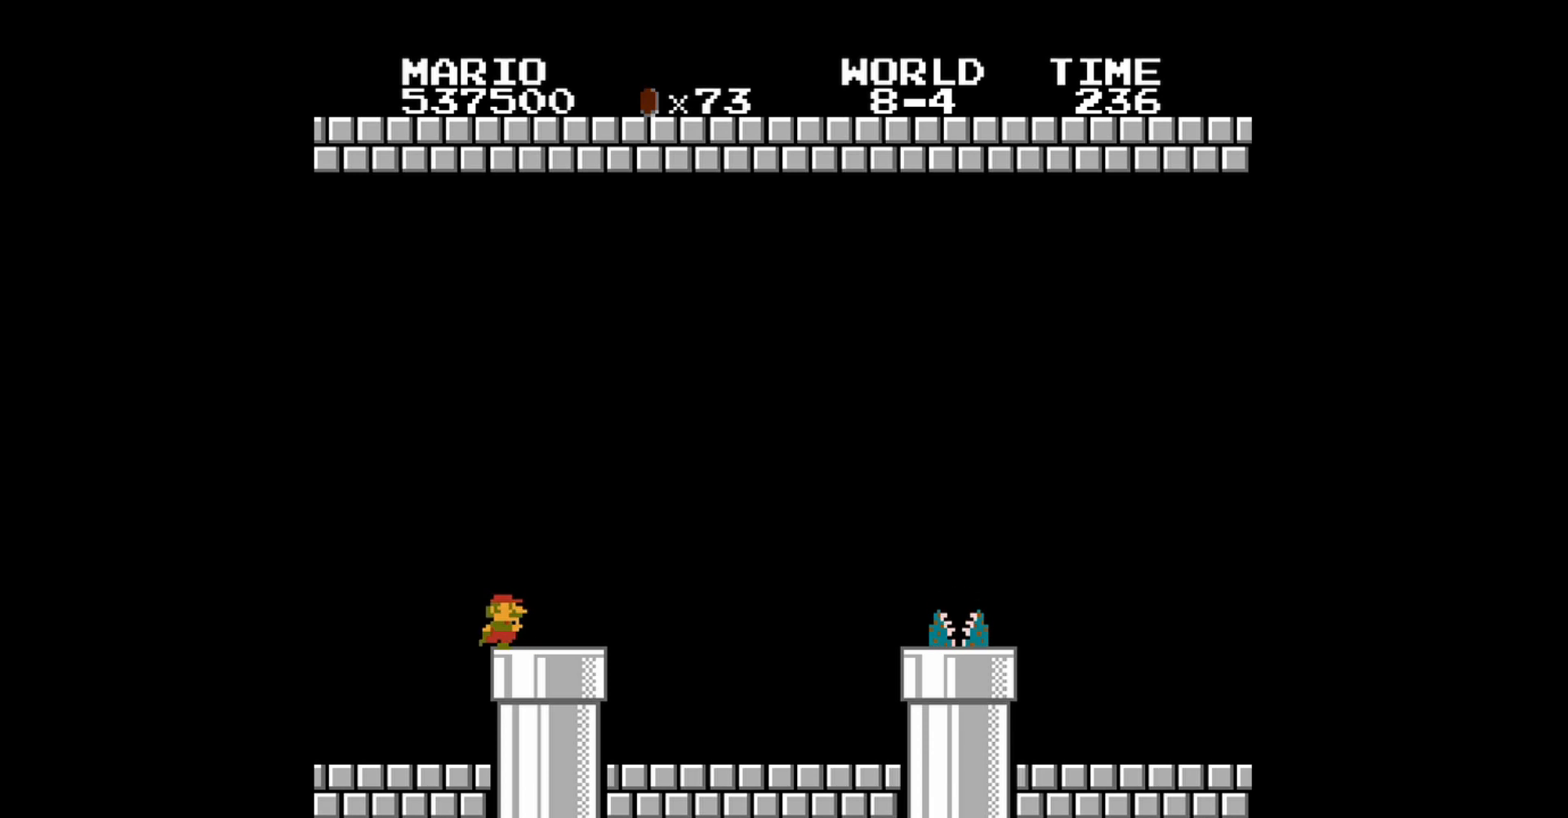
{"buttons": ["B", "DPAD_RIGHT"], "events": []}
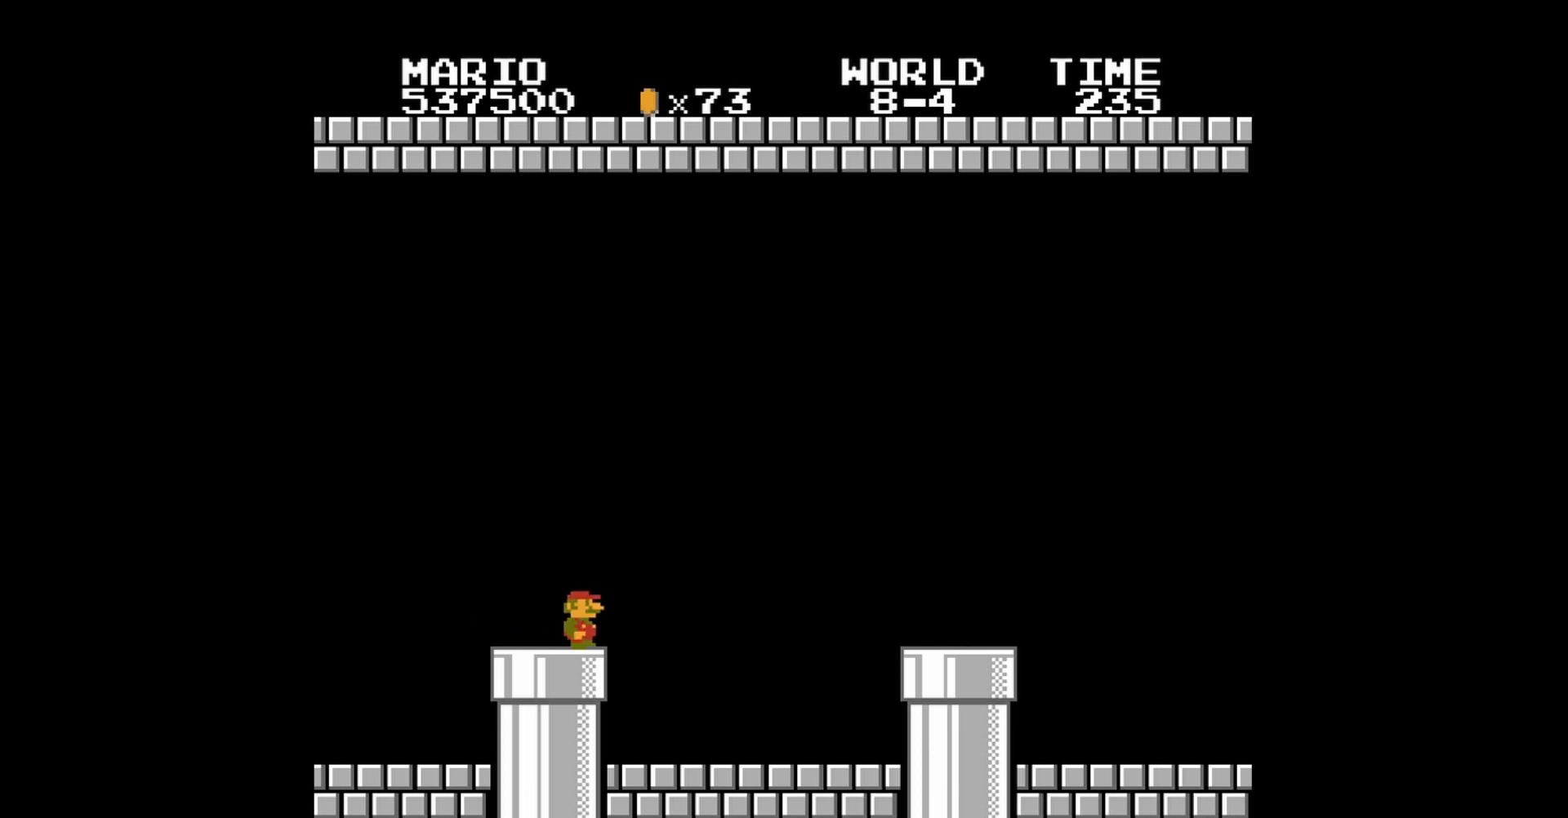
{"buttons": ["B"], "events": [[80, "A", "down"], [360, "A", "up"], [520, "DPAD_RIGHT", "up"]]}
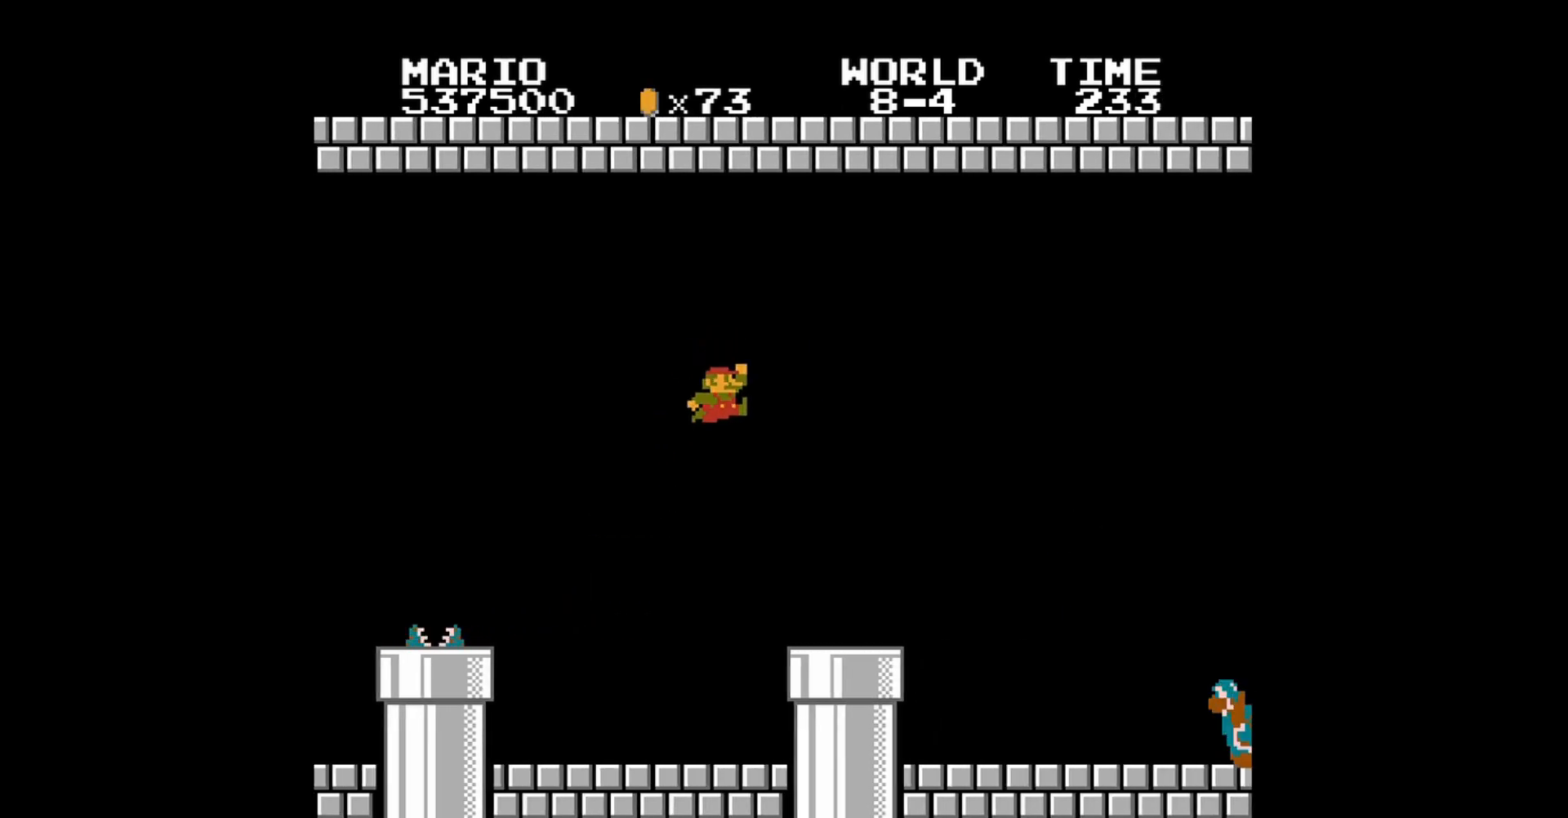
{"buttons": ["A", "B", "DPAD_RIGHT"], "events": [[40, "DPAD_RIGHT", "down"], [280, "A", "down"]]}
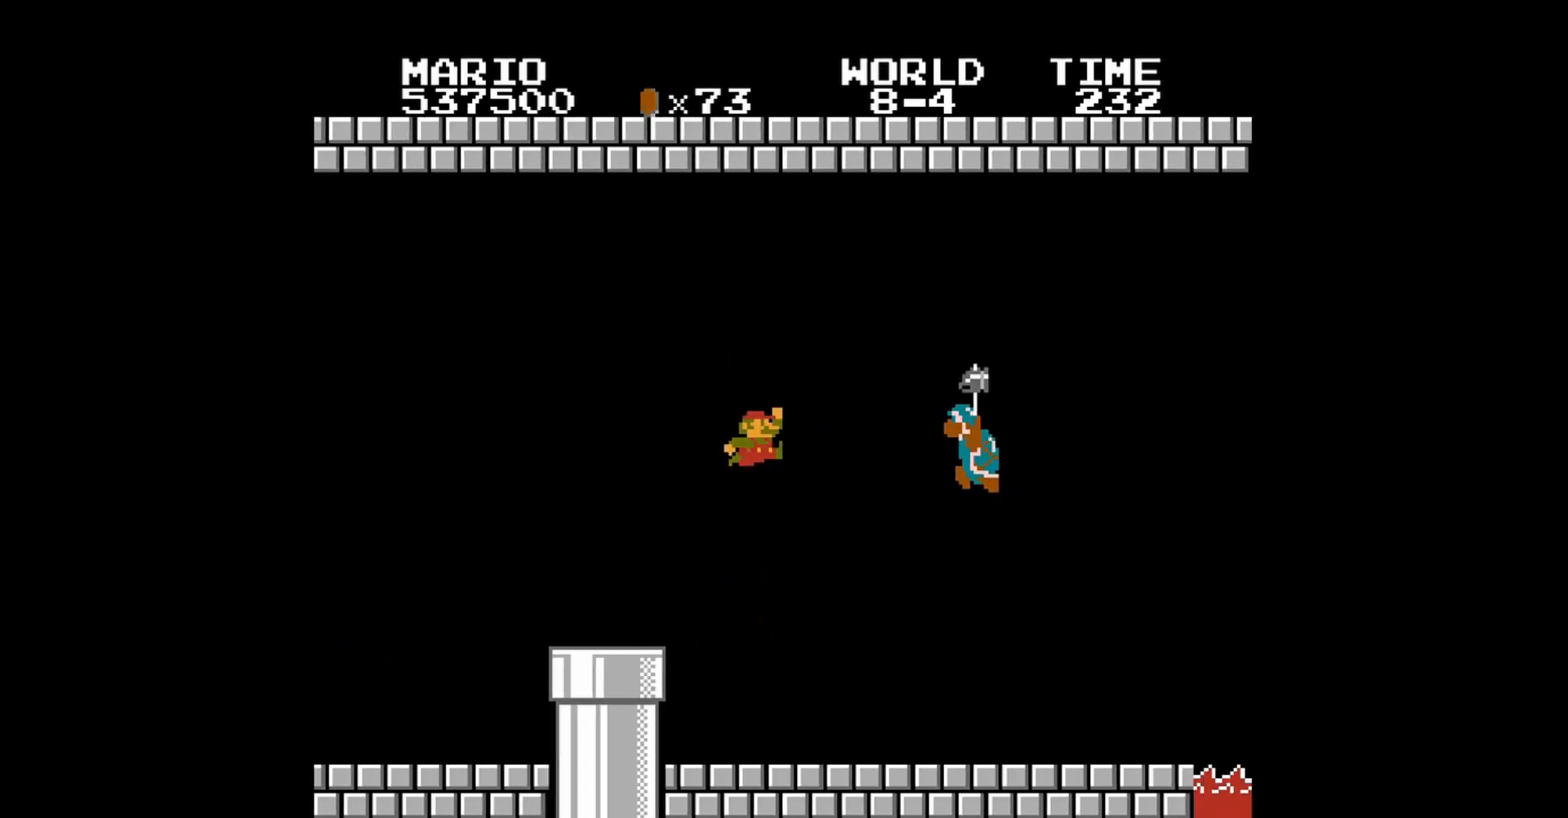
{"buttons": ["A", "B", "DPAD_UP", "DPAD_RIGHT"], "events": [[80, "DPAD_RIGHT", "up"], [80, "DPAD_UP", "down"], [120, "DPAD_LEFT", "down"], [400, "DPAD_LEFT", "up"], [440, "DPAD_RIGHT", "down"]]}
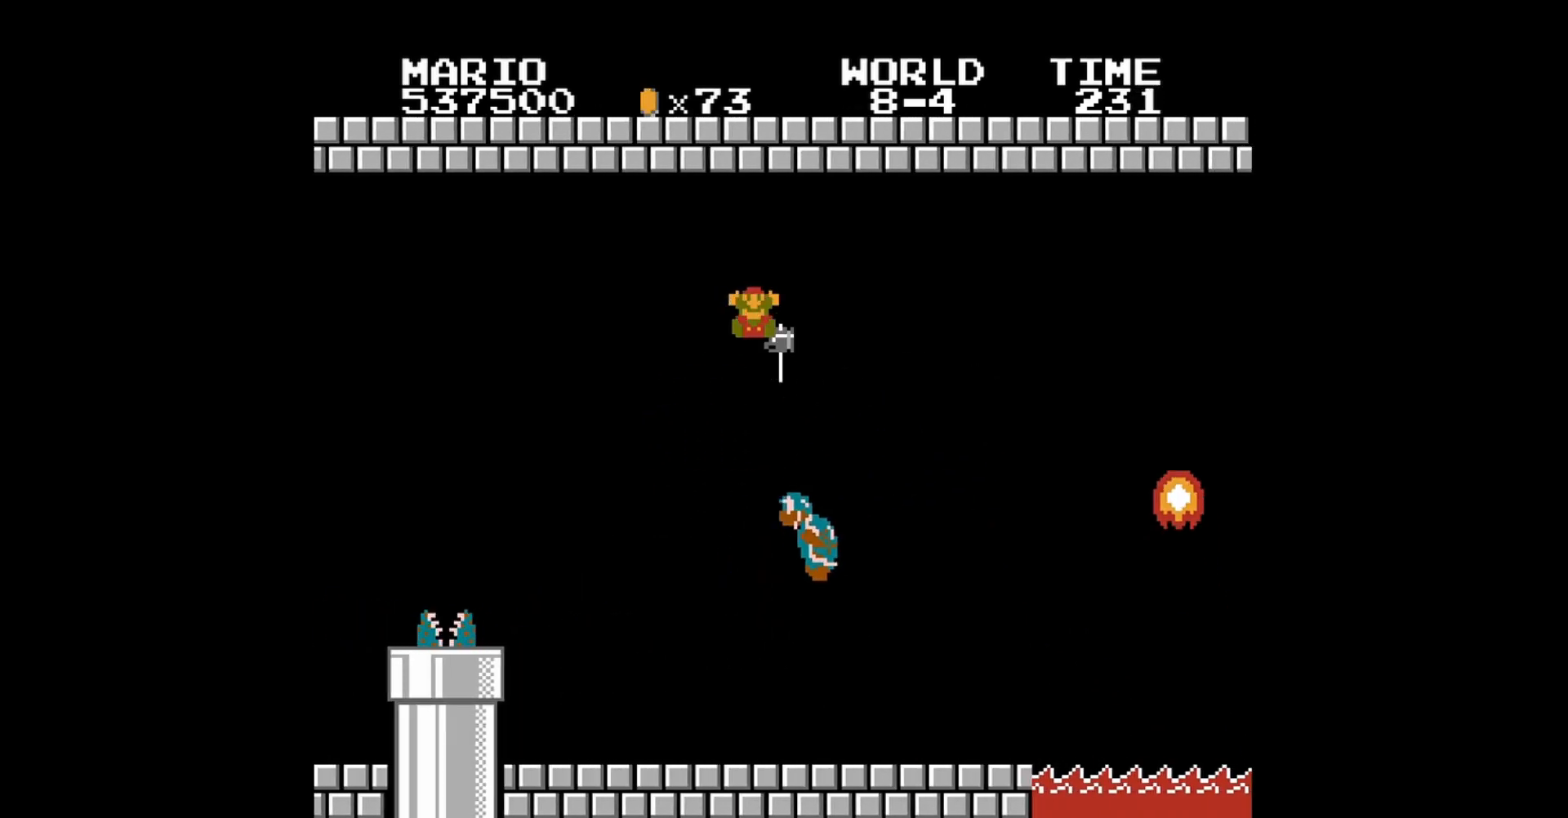
{"buttons": [], "events": [[160, "DPAD_RIGHT", "up"], [160, "DPAD_UP", "up"], [200, "A", "up"], [240, "B", "up"]]}